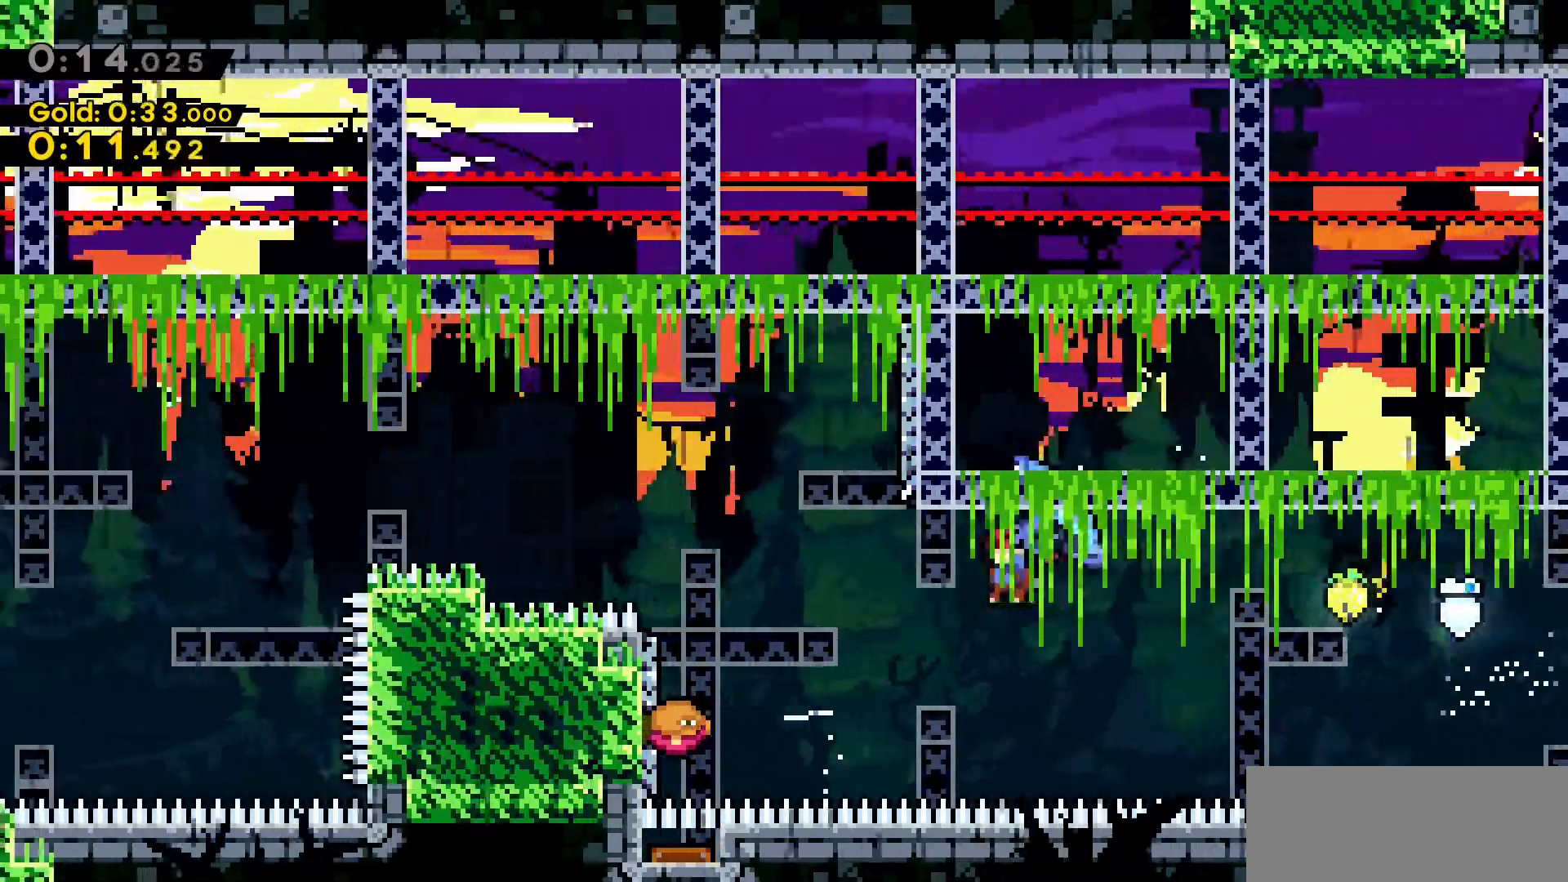
Gameplay with keyboard; each line is a JSON object with the keys held at the frame after it. "events" lists presses ("down") and releases ("up") of "a", "d", "dash", "demo", "grab", "jump", "jump2", "s" and "w" between this image and that frame as [ms after this image, input, new state], when the widget could be followed in between. No other keys are recorded. Mouse input is not recorded. Key names are as the overlay labels them; some are game actions (e.g. jump) rather than physical keys.
{"keys": ["a", "grab"], "events": [[17, "a", "up"], [483, "a", "down"]]}
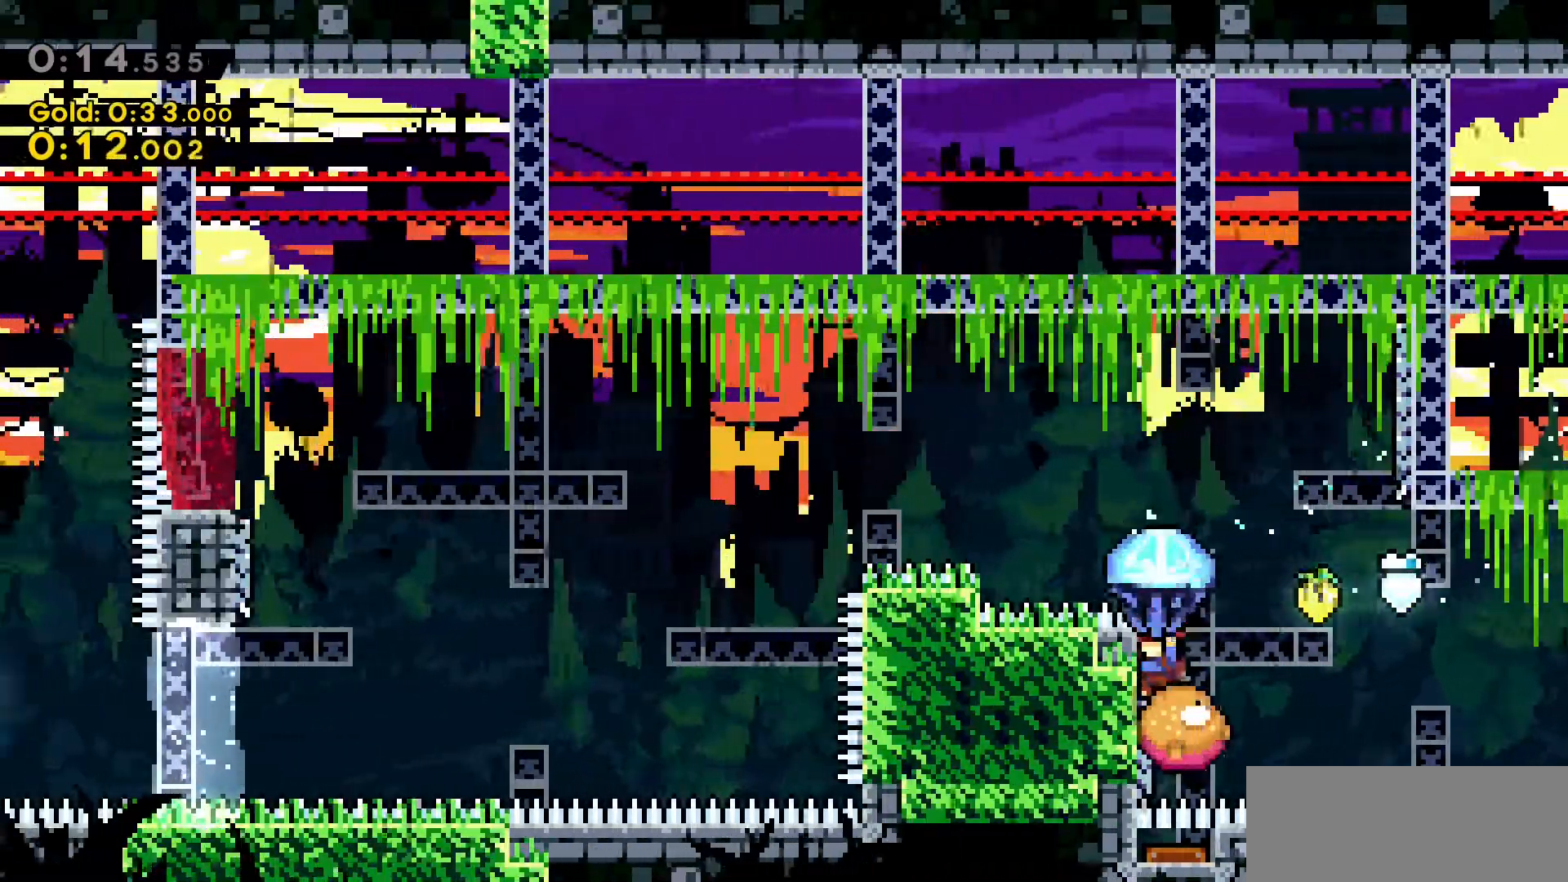
{"keys": ["a", "grab"], "events": []}
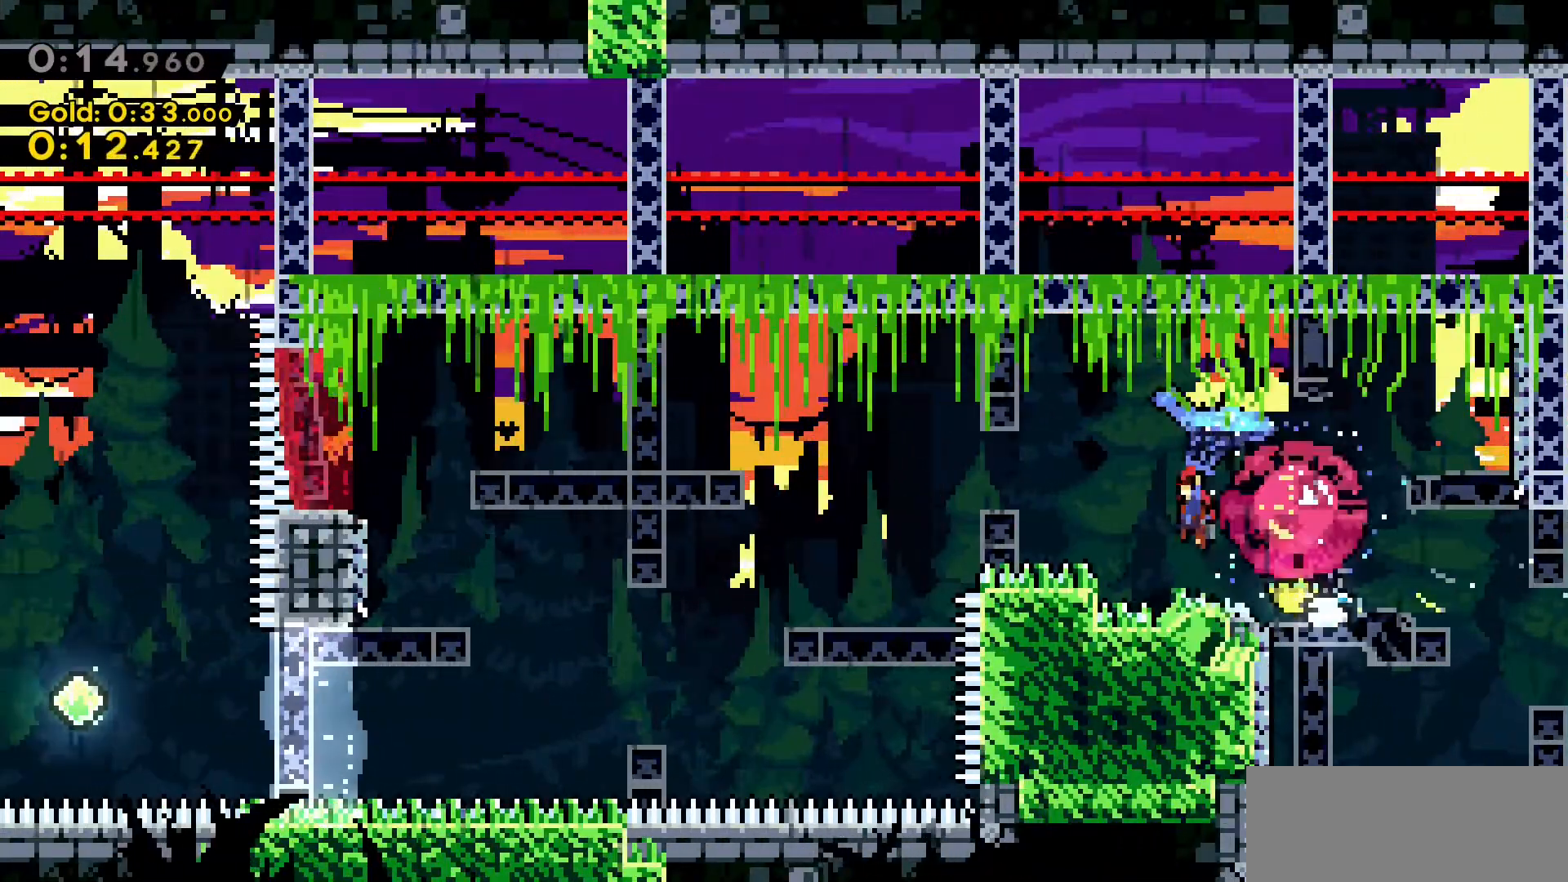
{"keys": ["a", "grab"], "events": []}
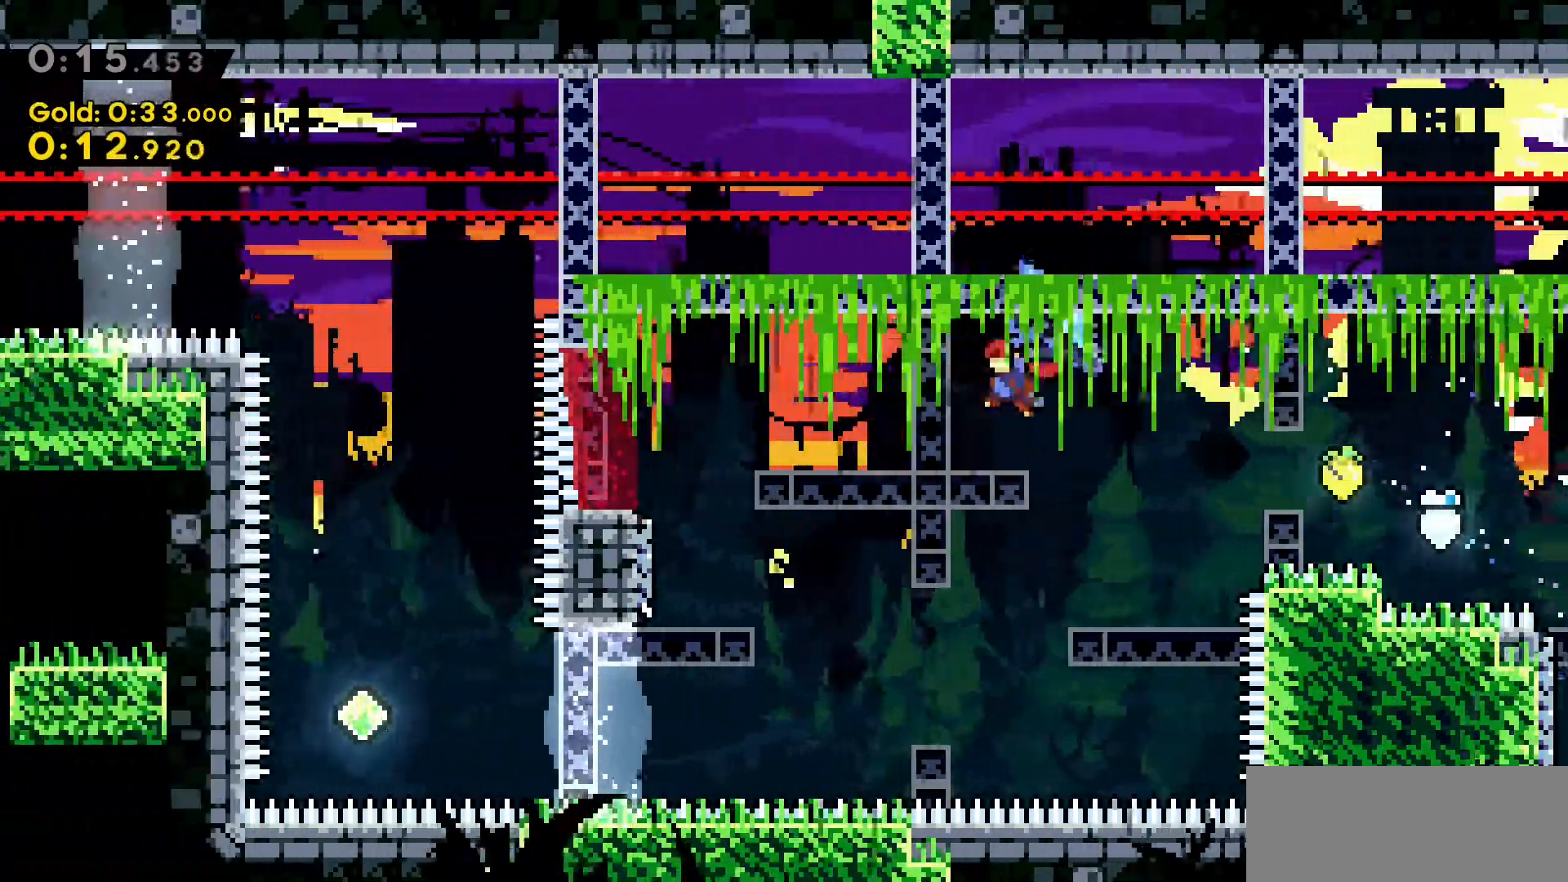
{"keys": [], "events": [[217, "a", "up"], [217, "grab", "up"]]}
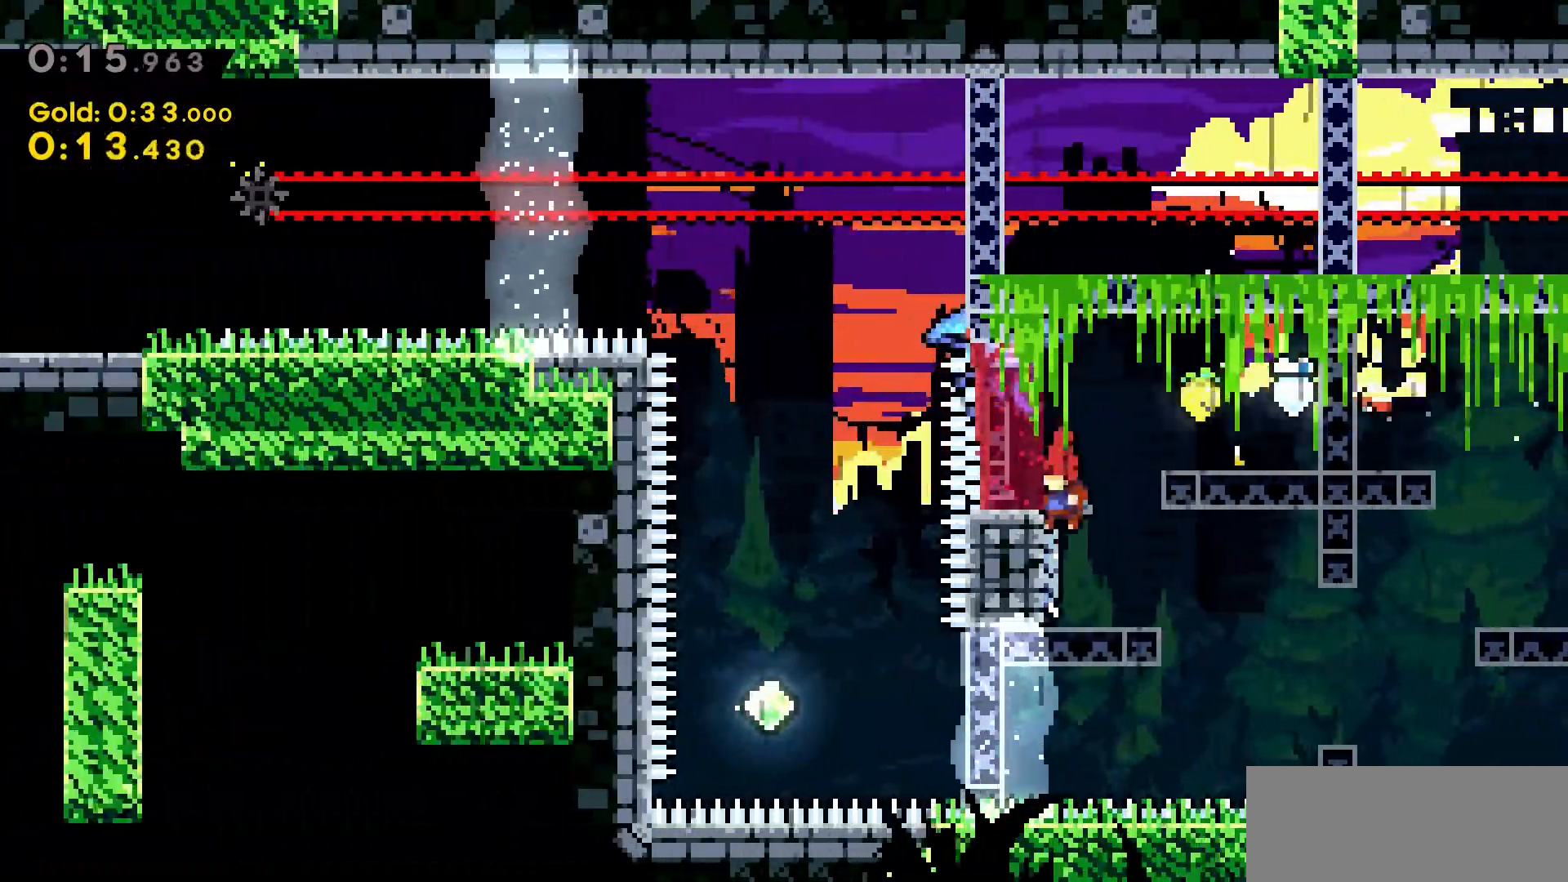
{"keys": ["a", "dash"], "events": [[233, "a", "down"], [283, "dash", "down"]]}
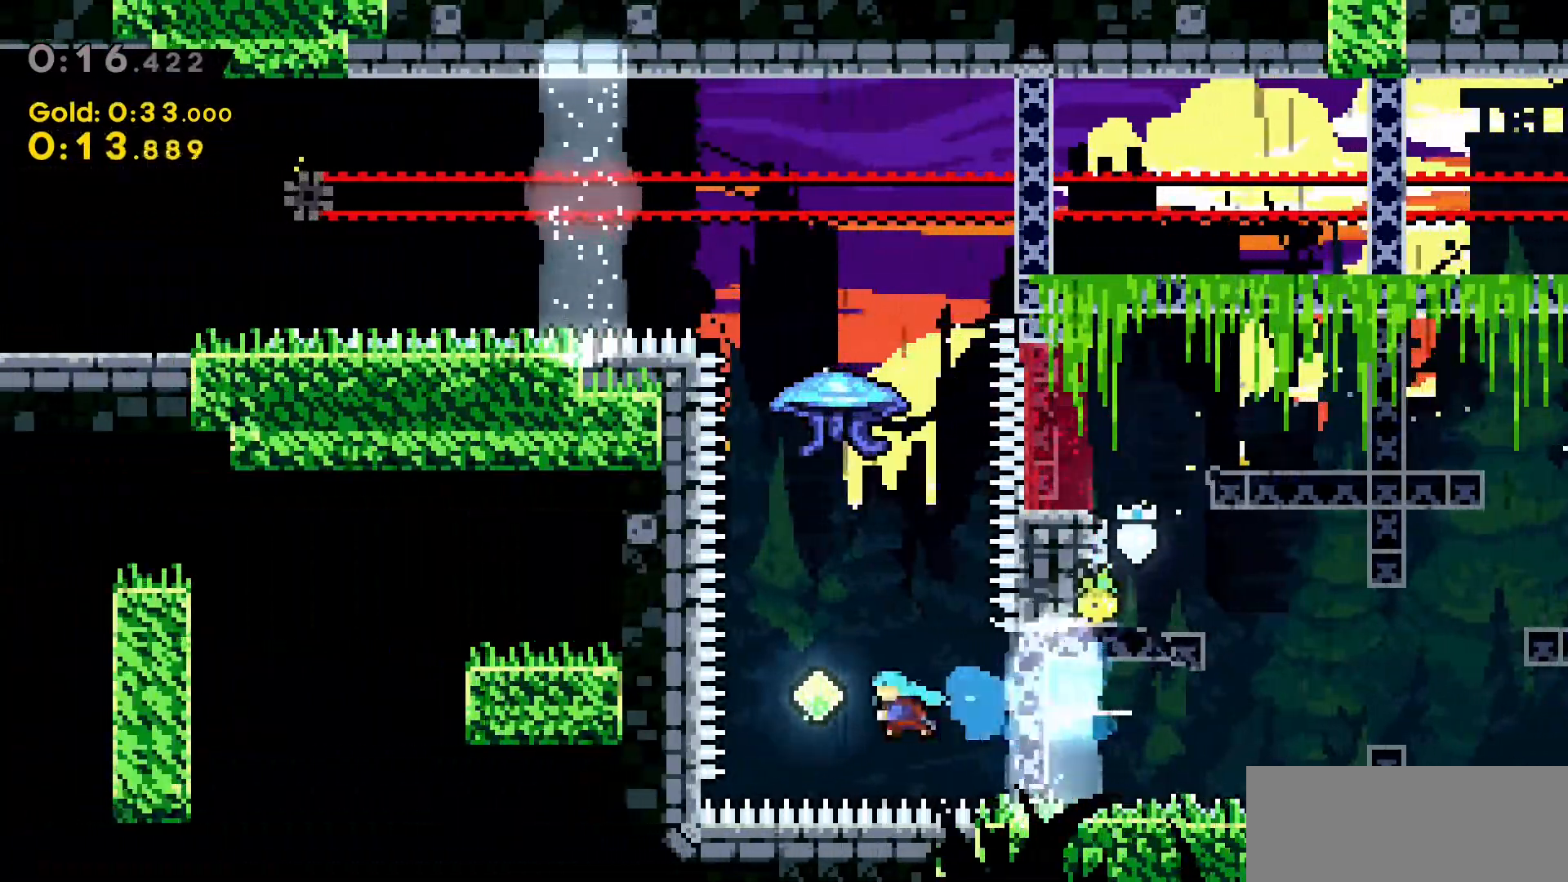
{"keys": ["dash", "grab", "w"], "events": [[100, "a", "up"], [100, "dash", "up"], [100, "w", "down"], [150, "grab", "down"], [233, "dash", "down"]]}
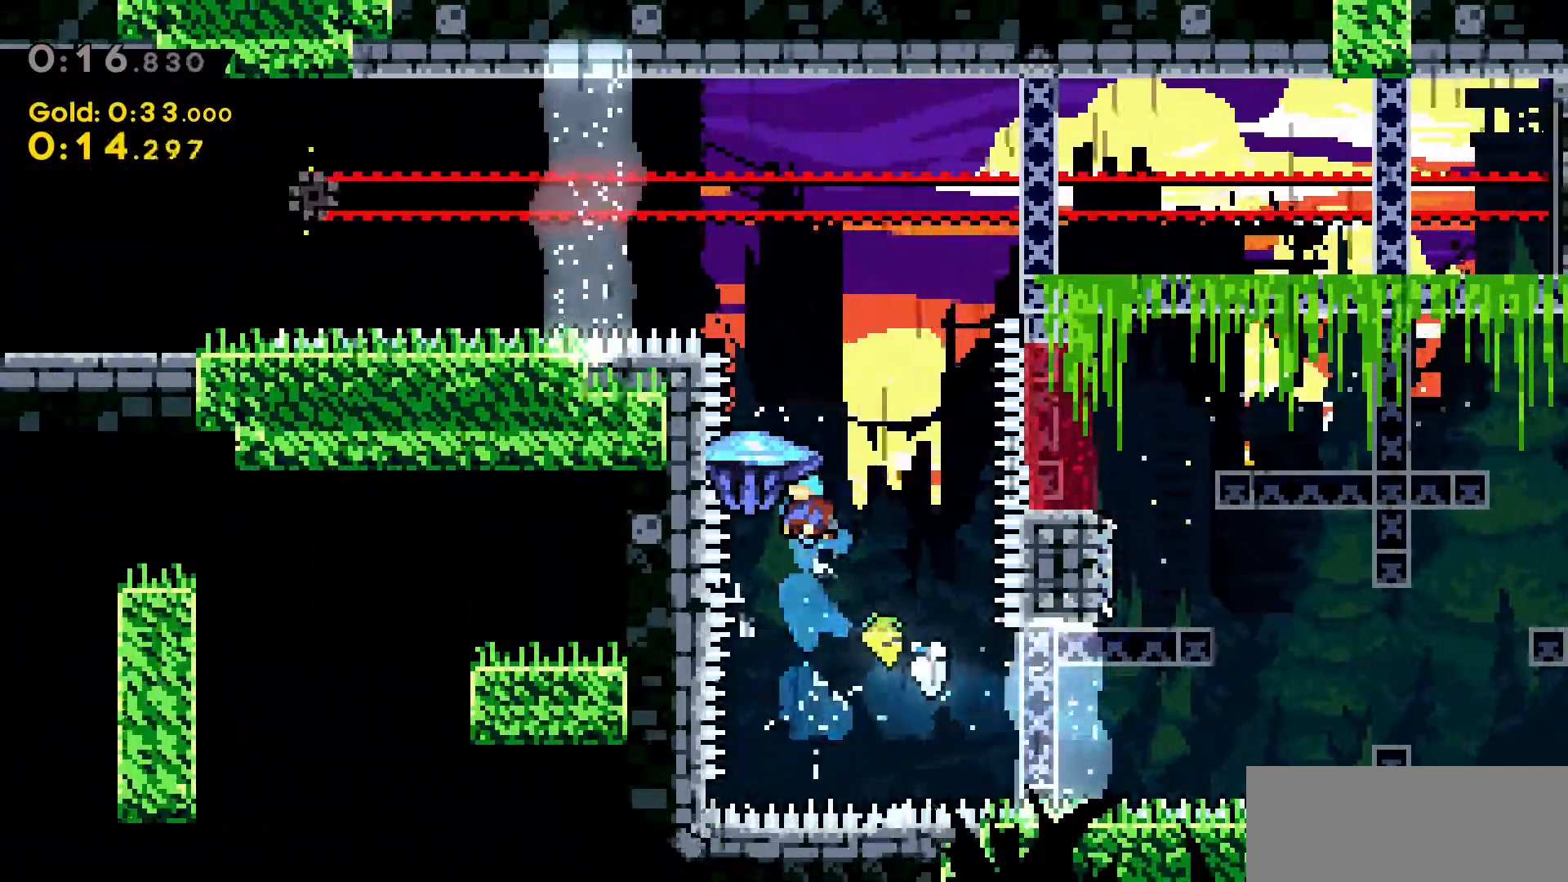
{"keys": ["d", "grab", "w"], "events": [[133, "dash", "up"], [217, "d", "down"]]}
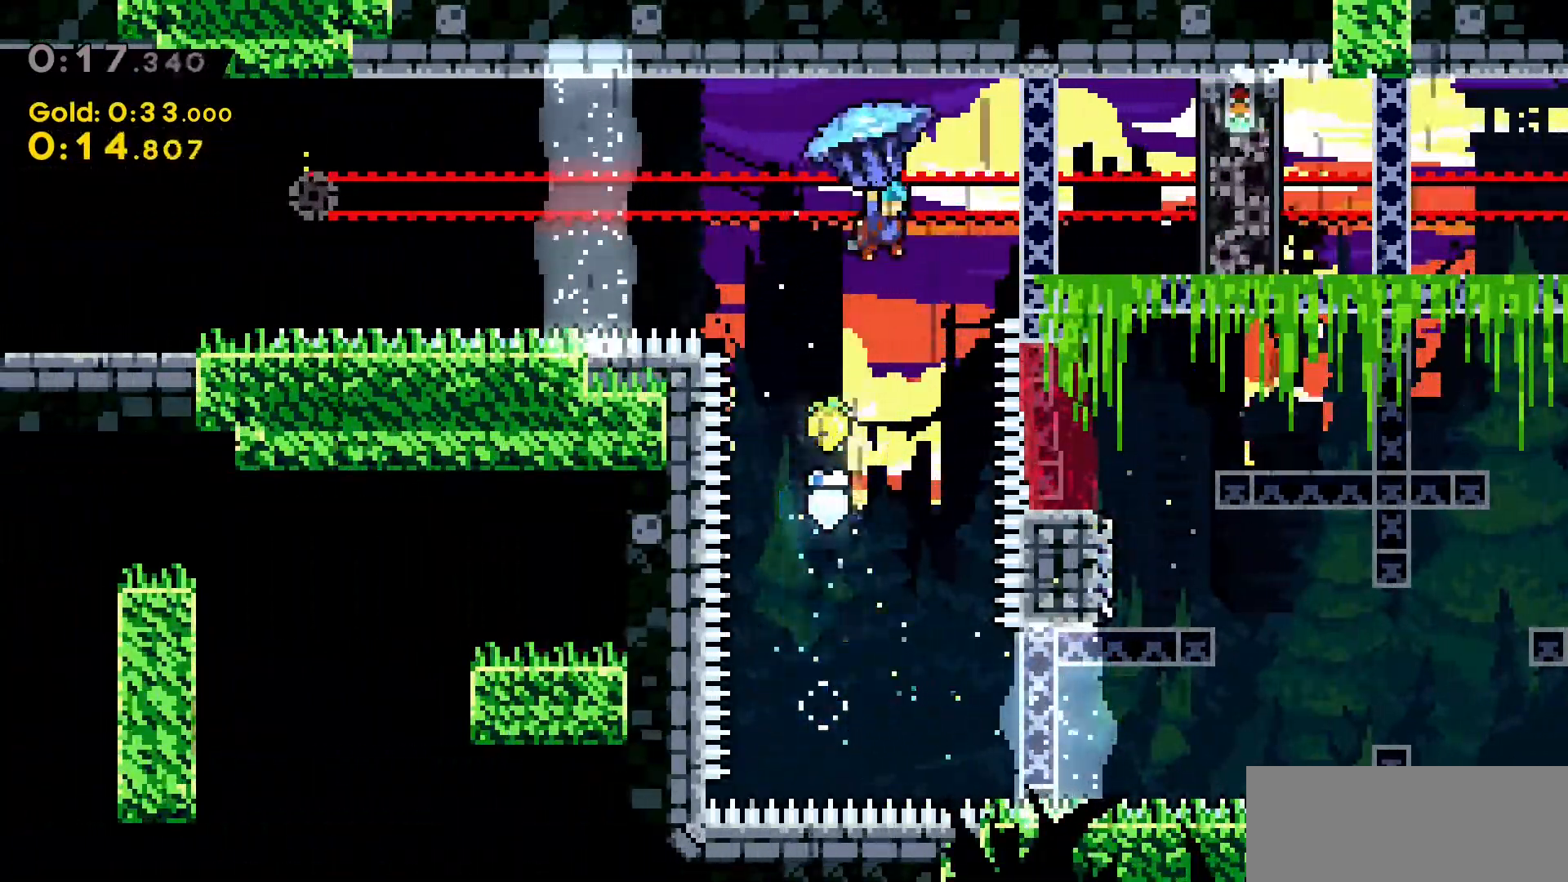
{"keys": ["a", "grab", "jump2", "w"], "events": [[467, "a", "down"], [467, "d", "up"], [500, "jump2", "down"]]}
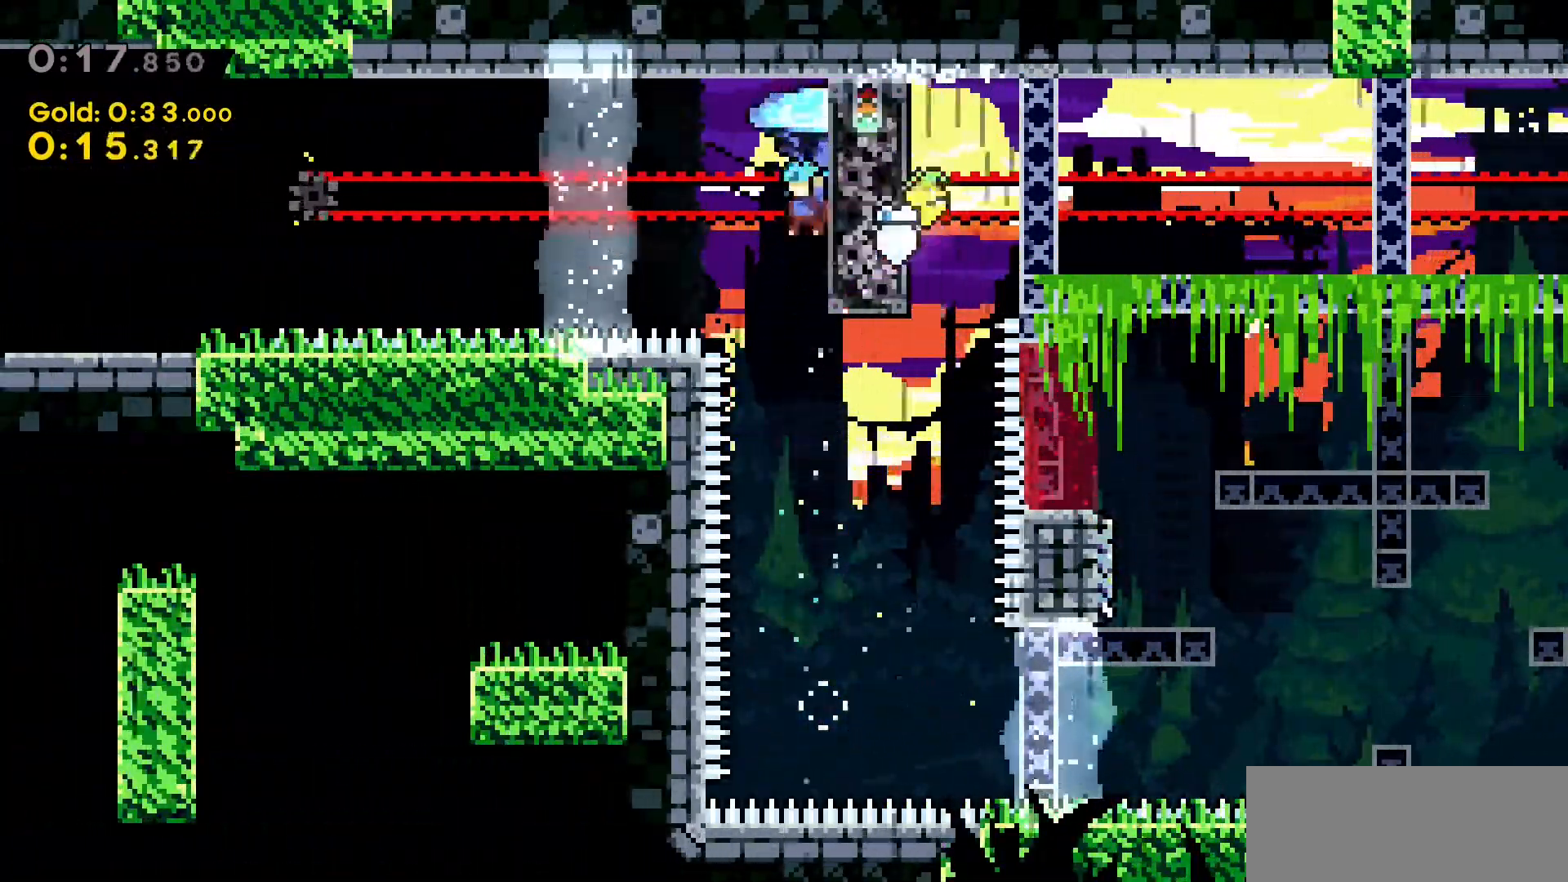
{"keys": ["a", "grab", "jump2", "w"], "events": []}
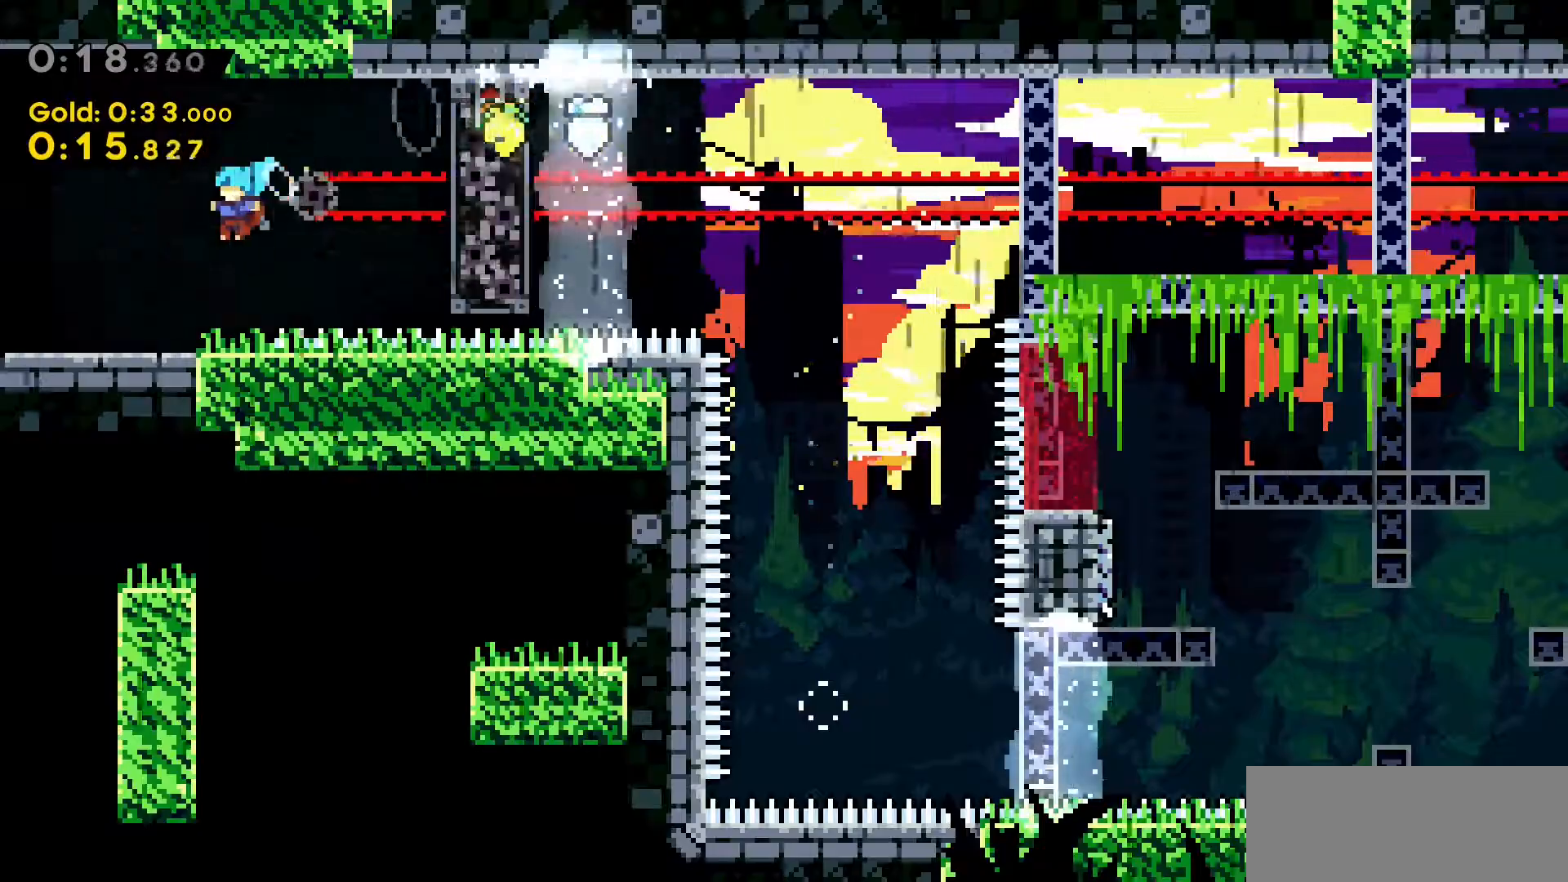
{"keys": ["a", "jump2"], "events": [[167, "jump2", "up"], [167, "w", "up"], [217, "dash", "down"], [217, "grab", "up"], [217, "s", "down"], [300, "jump2", "down"], [350, "dash", "up"], [350, "s", "up"]]}
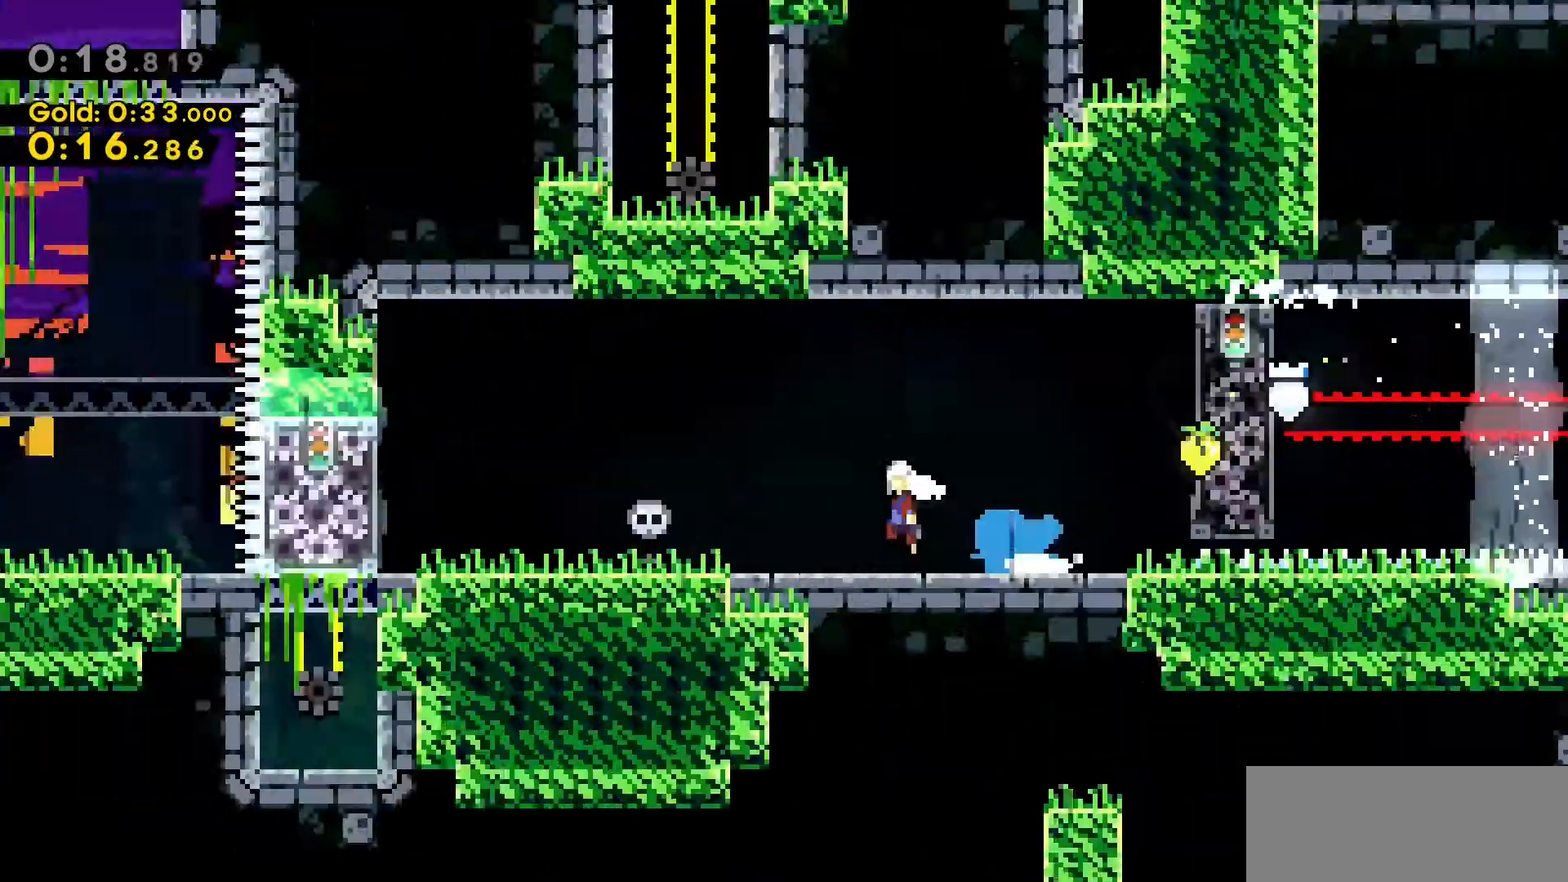
{"keys": ["a"], "events": [[283, "jump2", "up"]]}
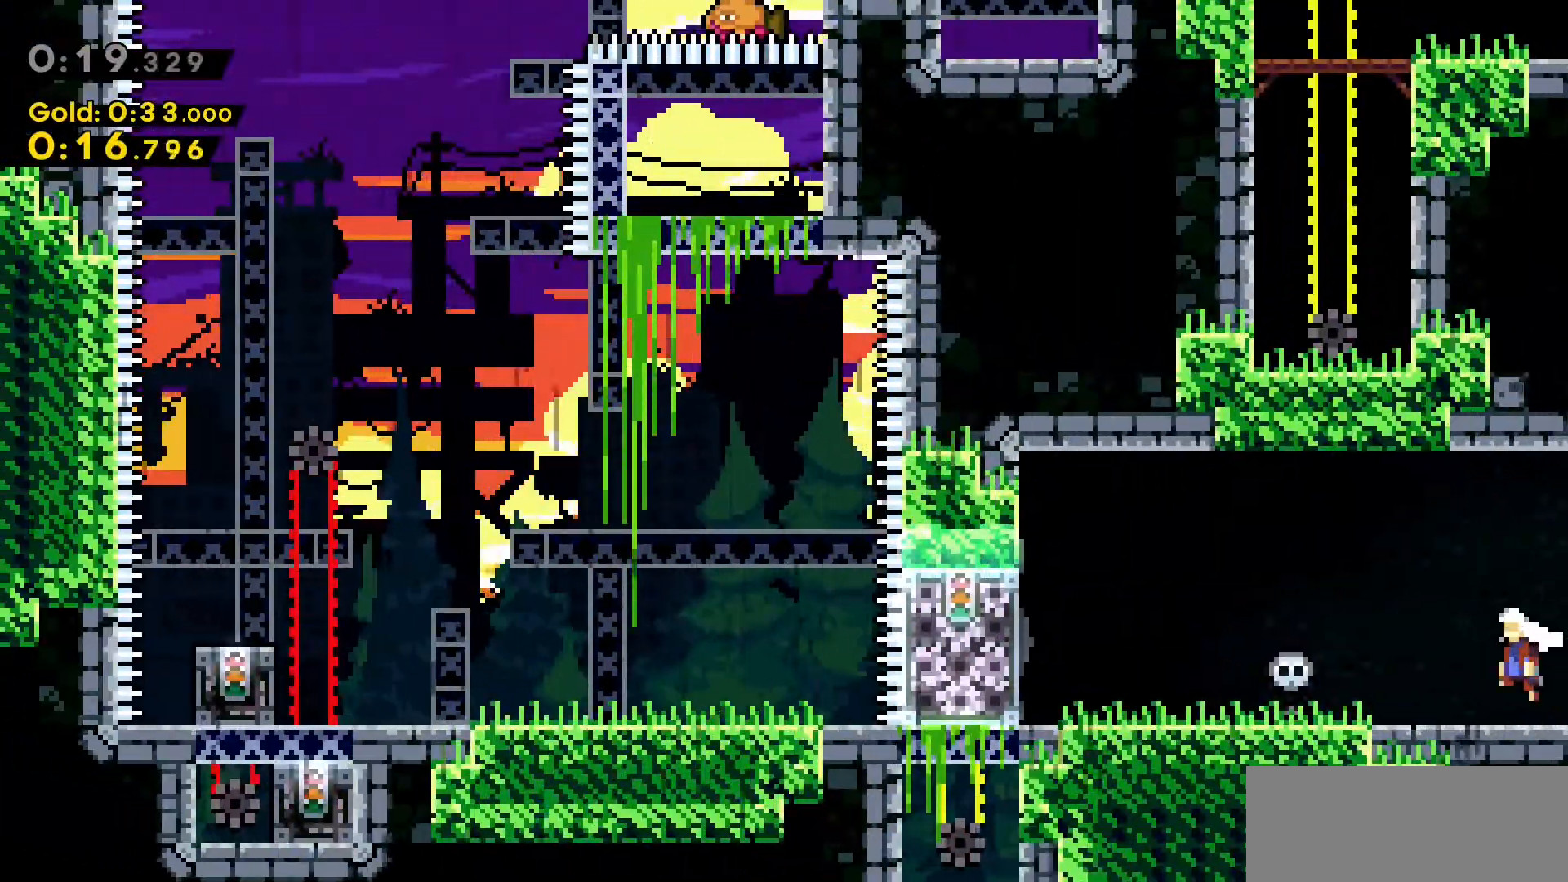
{"keys": ["a", "grab"], "events": [[250, "grab", "down"]]}
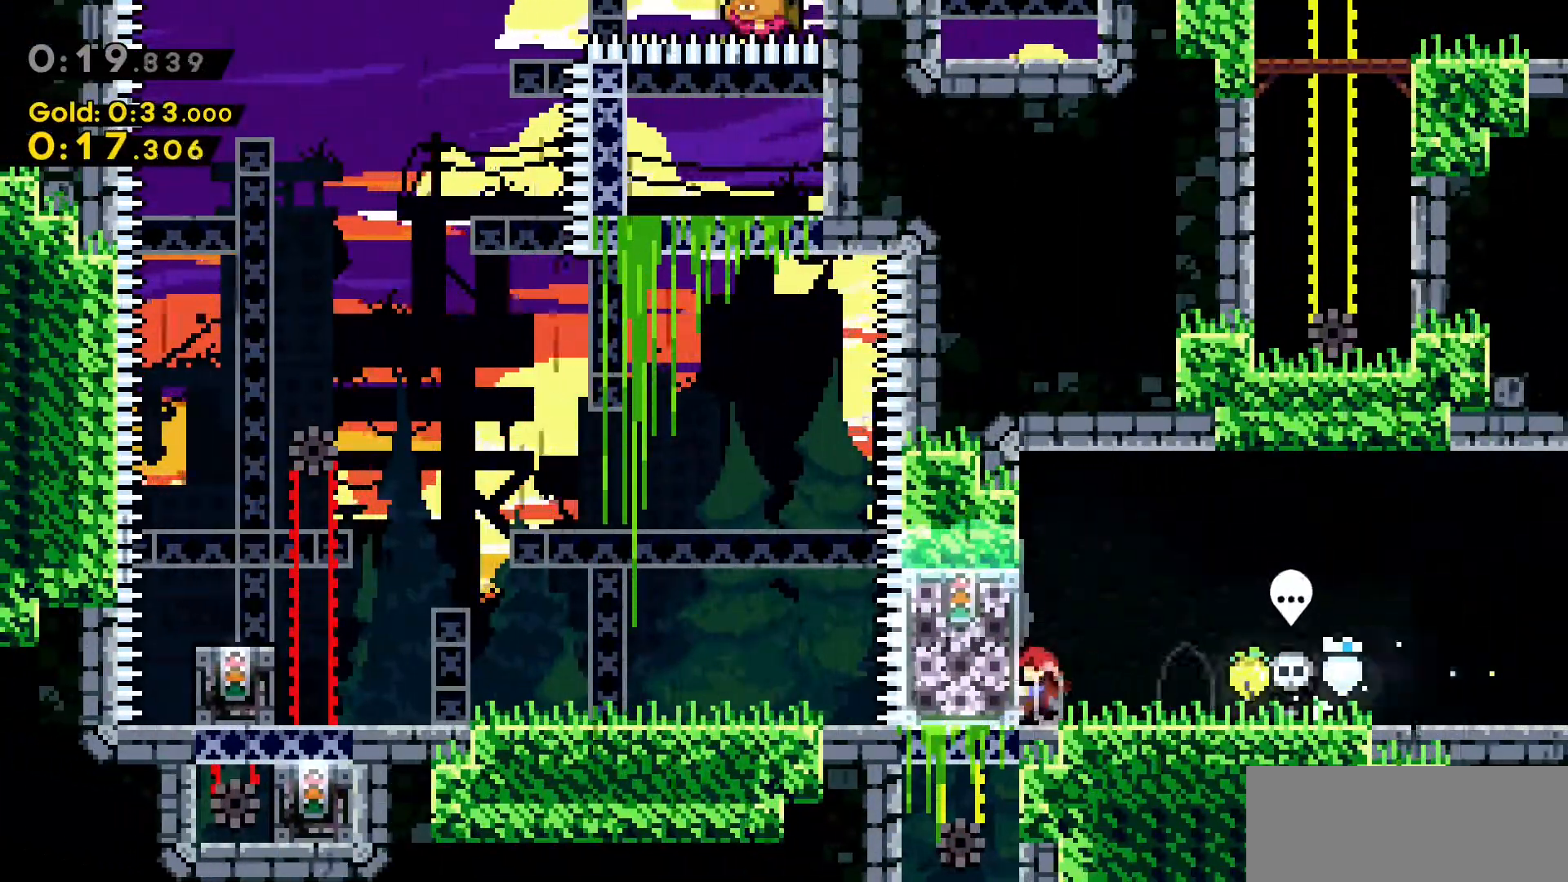
{"keys": ["a", "dash", "s"], "events": [[17, "a", "up"], [17, "grab", "up"], [500, "a", "down"], [500, "dash", "down"], [500, "s", "down"]]}
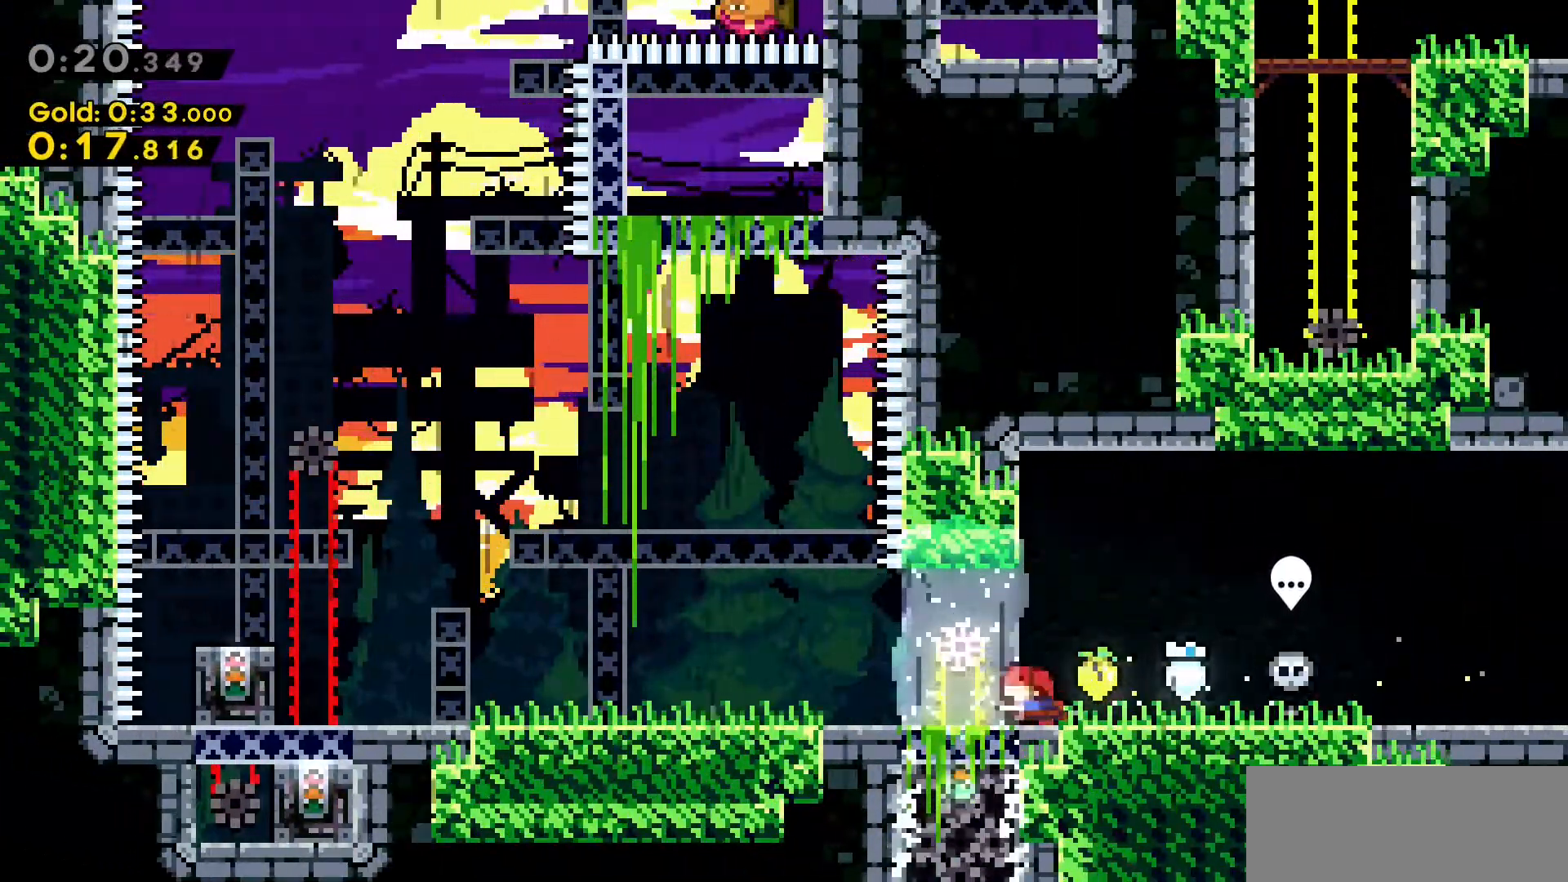
{"keys": ["a"], "events": [[83, "jump2", "down"], [183, "s", "up"], [233, "dash", "up"], [267, "jump2", "up"]]}
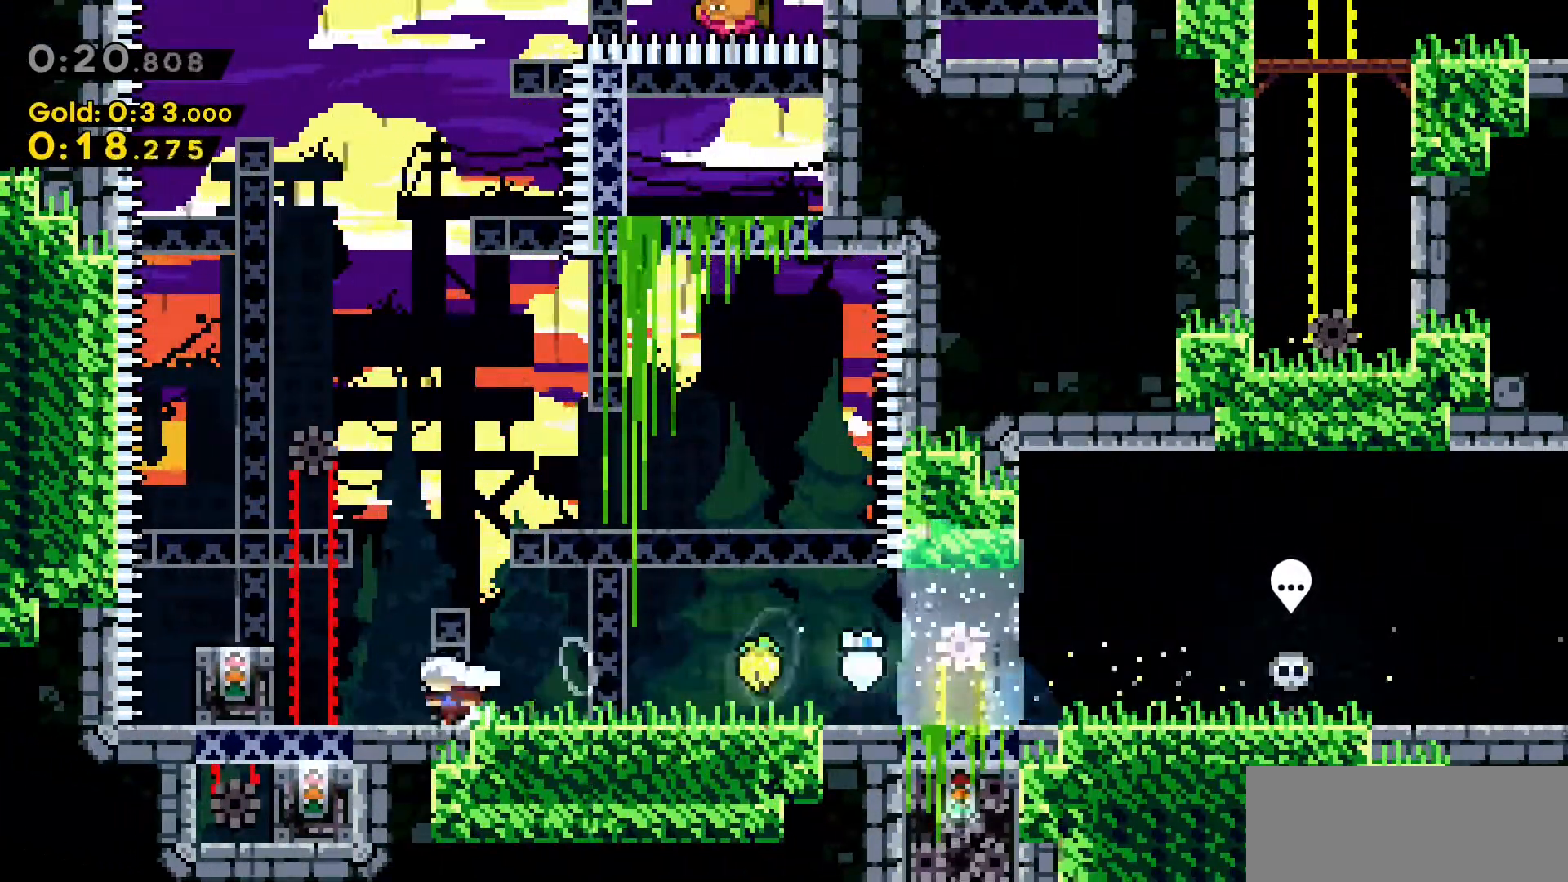
{"keys": [], "events": [[50, "grab", "down"], [283, "a", "up"], [283, "grab", "up"]]}
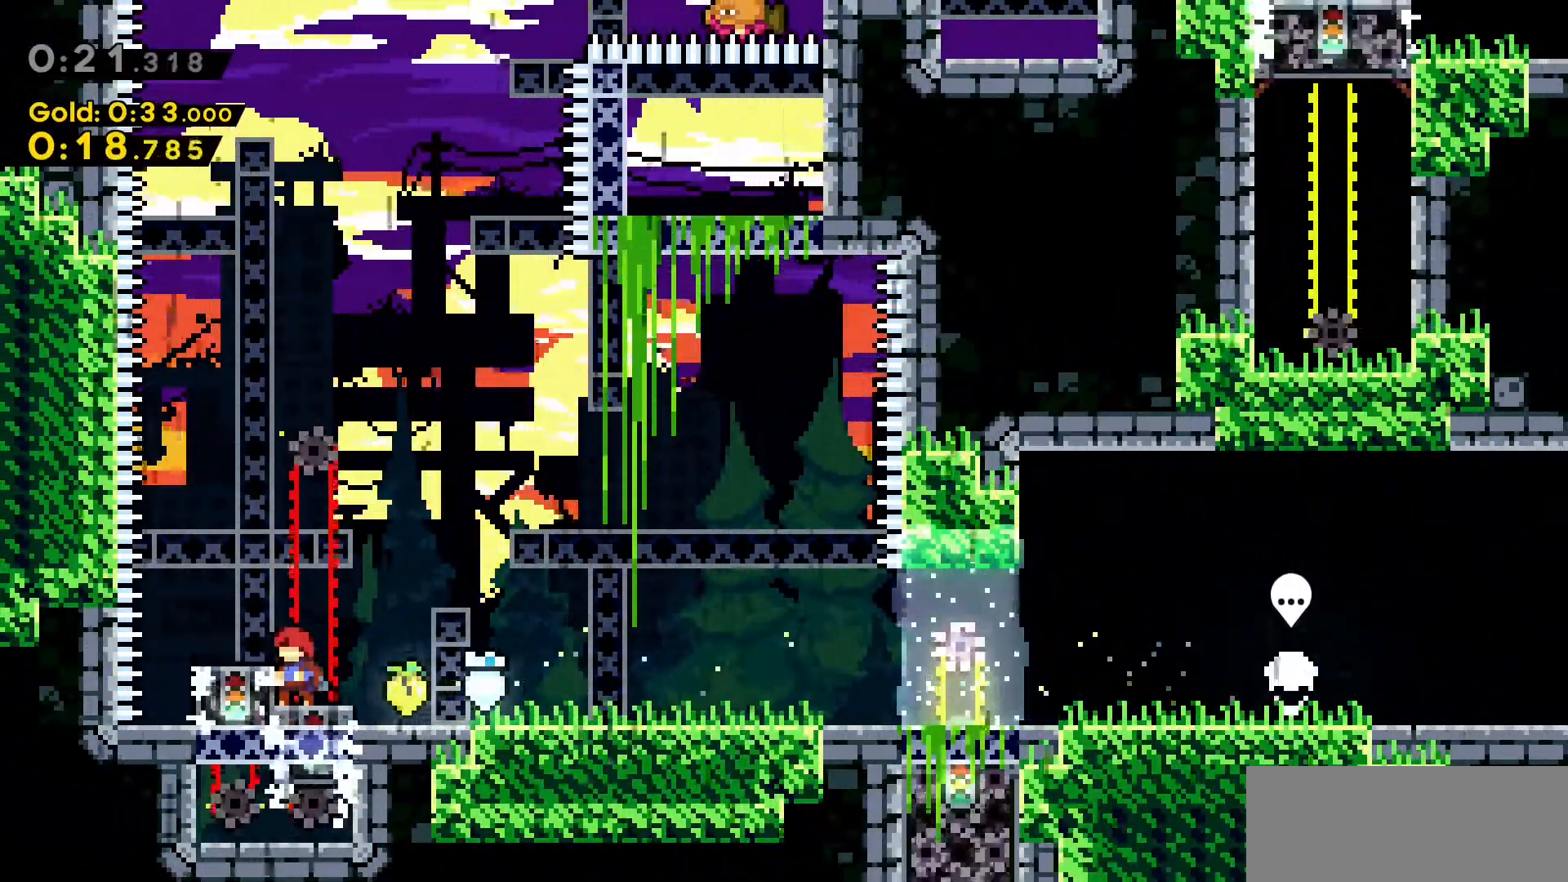
{"keys": ["d", "jump2", "w"], "events": [[367, "d", "down"], [367, "jump2", "down"], [367, "w", "down"]]}
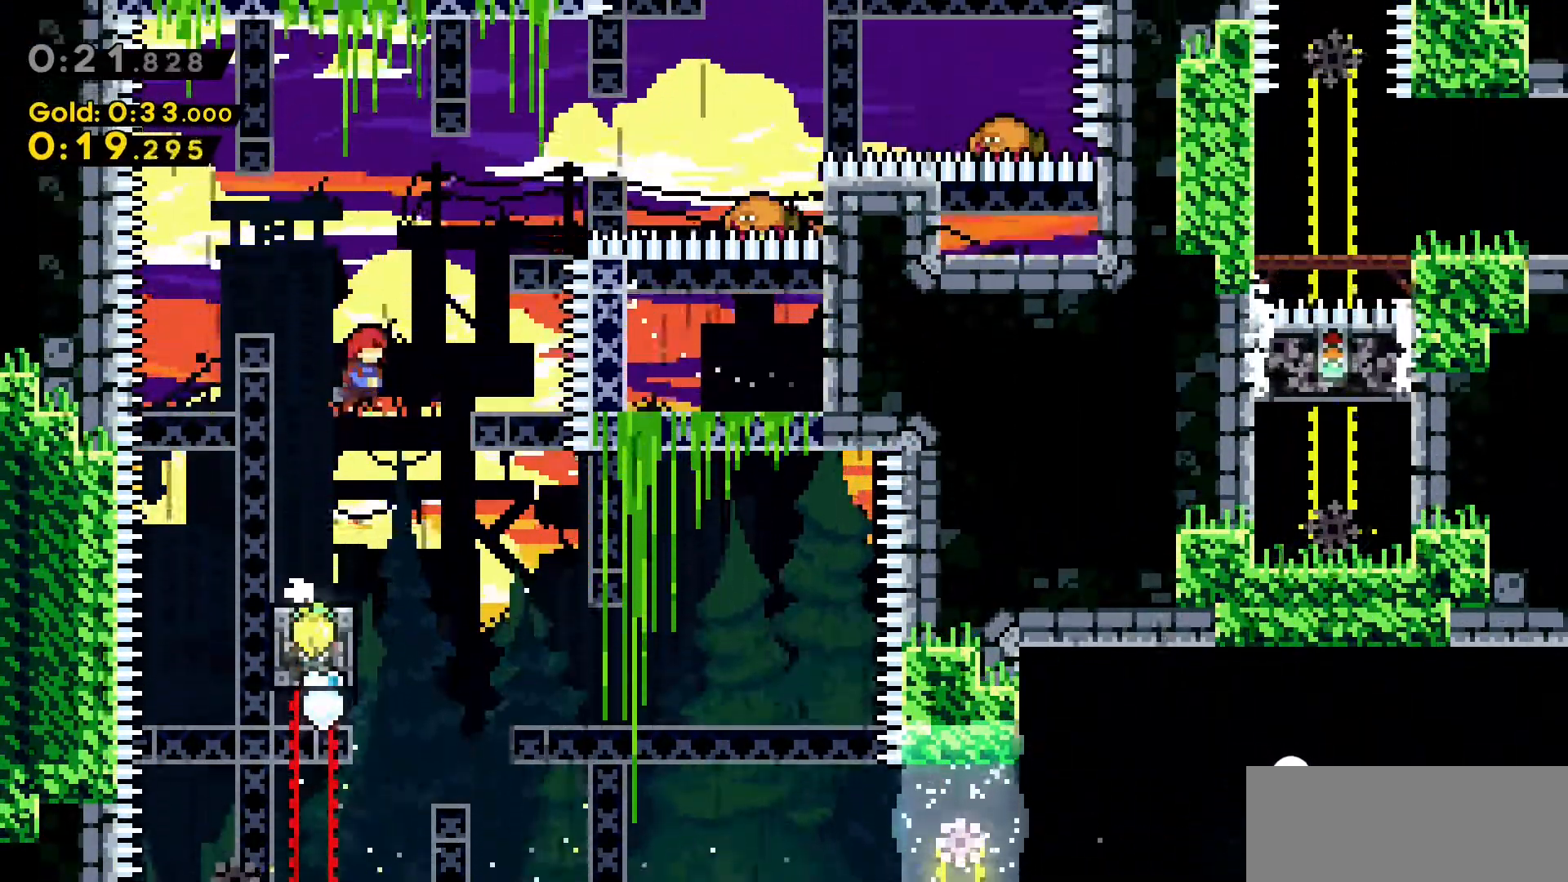
{"keys": ["d"], "events": [[233, "dash", "down"], [417, "jump2", "up"], [467, "dash", "up"], [467, "w", "up"]]}
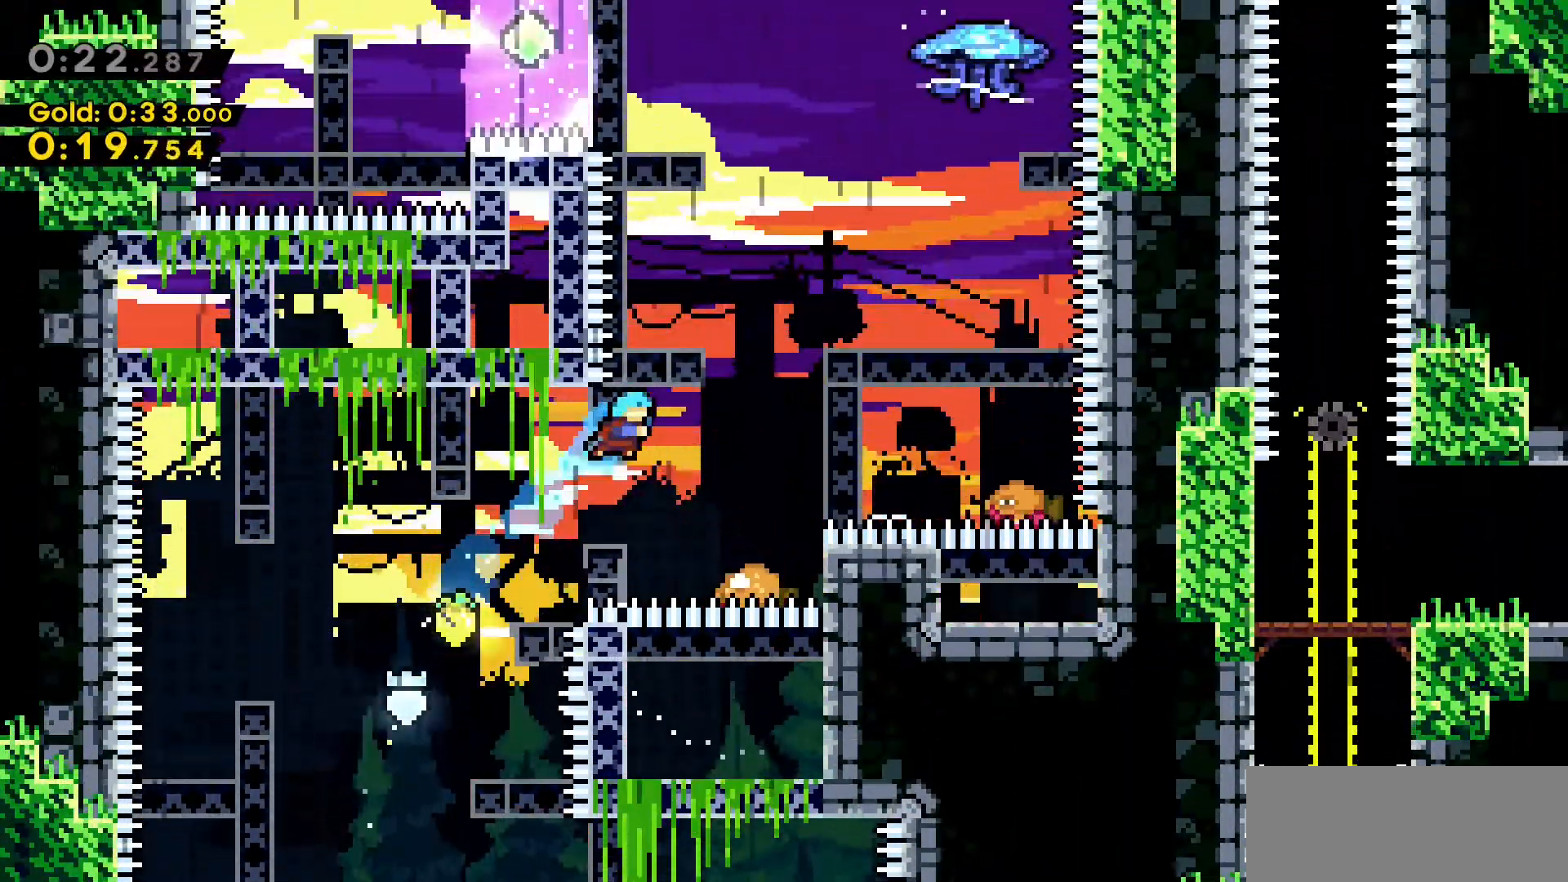
{"keys": ["d", "dash", "w"], "events": [[233, "d", "up"], [383, "d", "down"], [383, "w", "down"], [433, "dash", "down"]]}
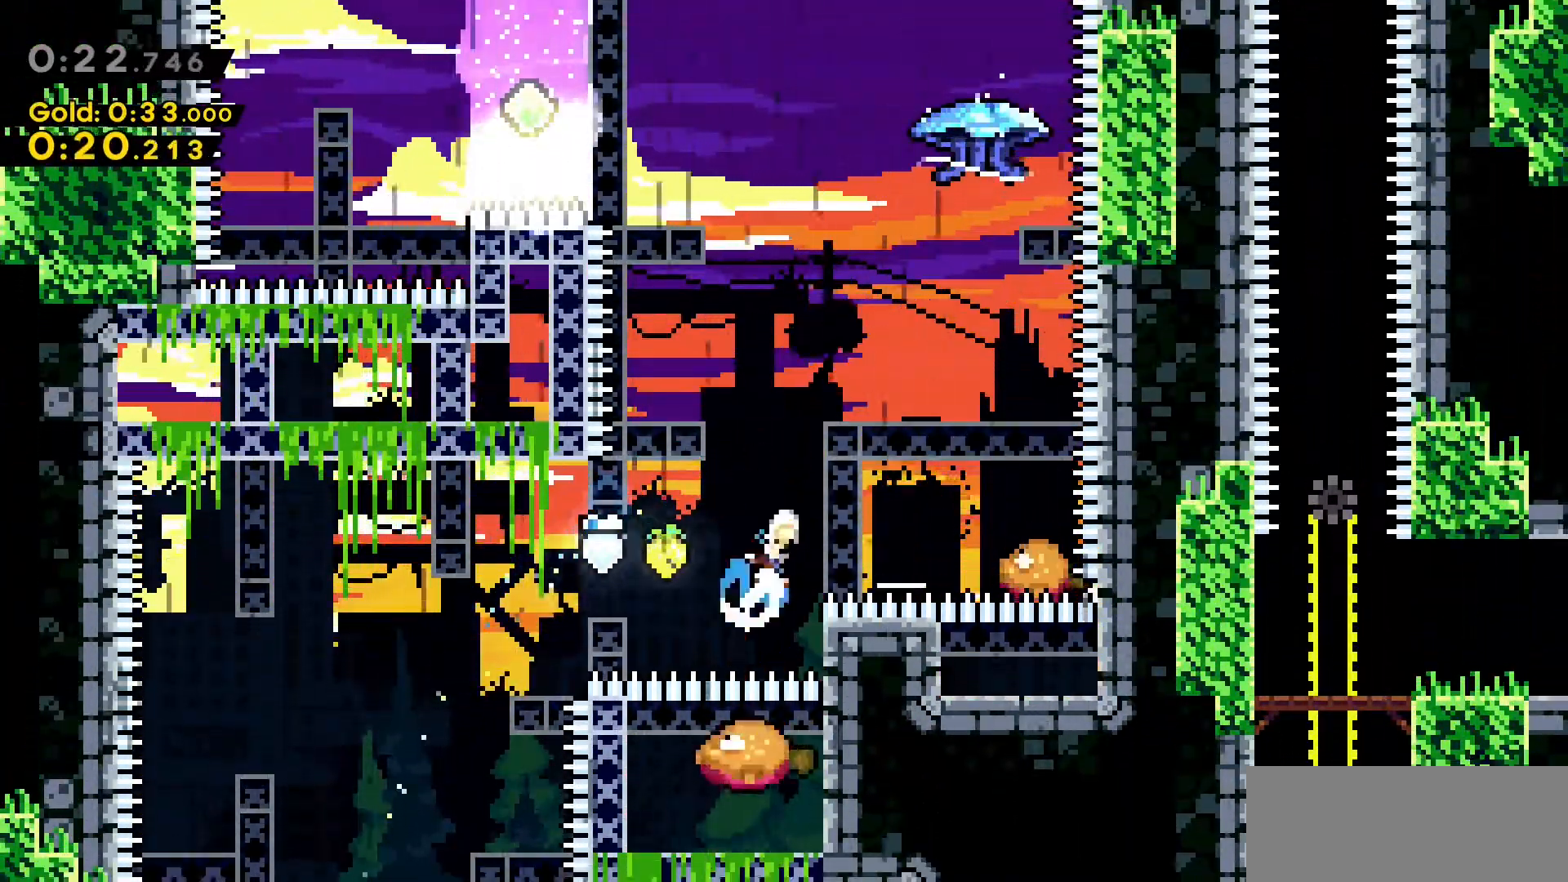
{"keys": [], "events": [[350, "d", "up"], [350, "dash", "up"], [350, "w", "up"]]}
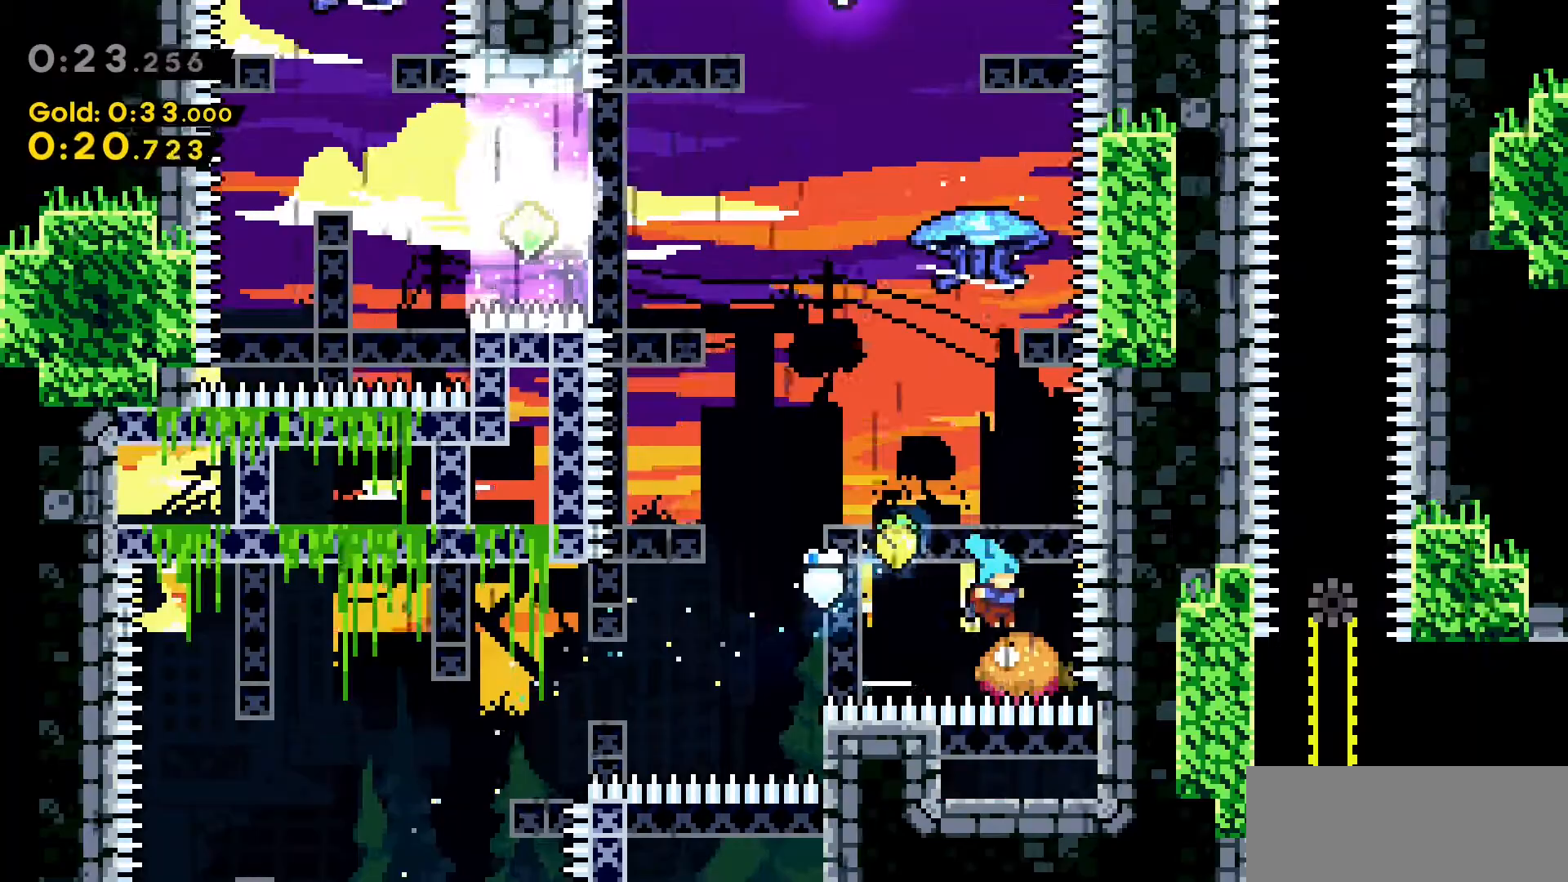
{"keys": ["dash", "grab", "w"], "events": [[83, "a", "down"], [133, "w", "down"], [233, "a", "up"], [317, "dash", "down"], [317, "grab", "down"]]}
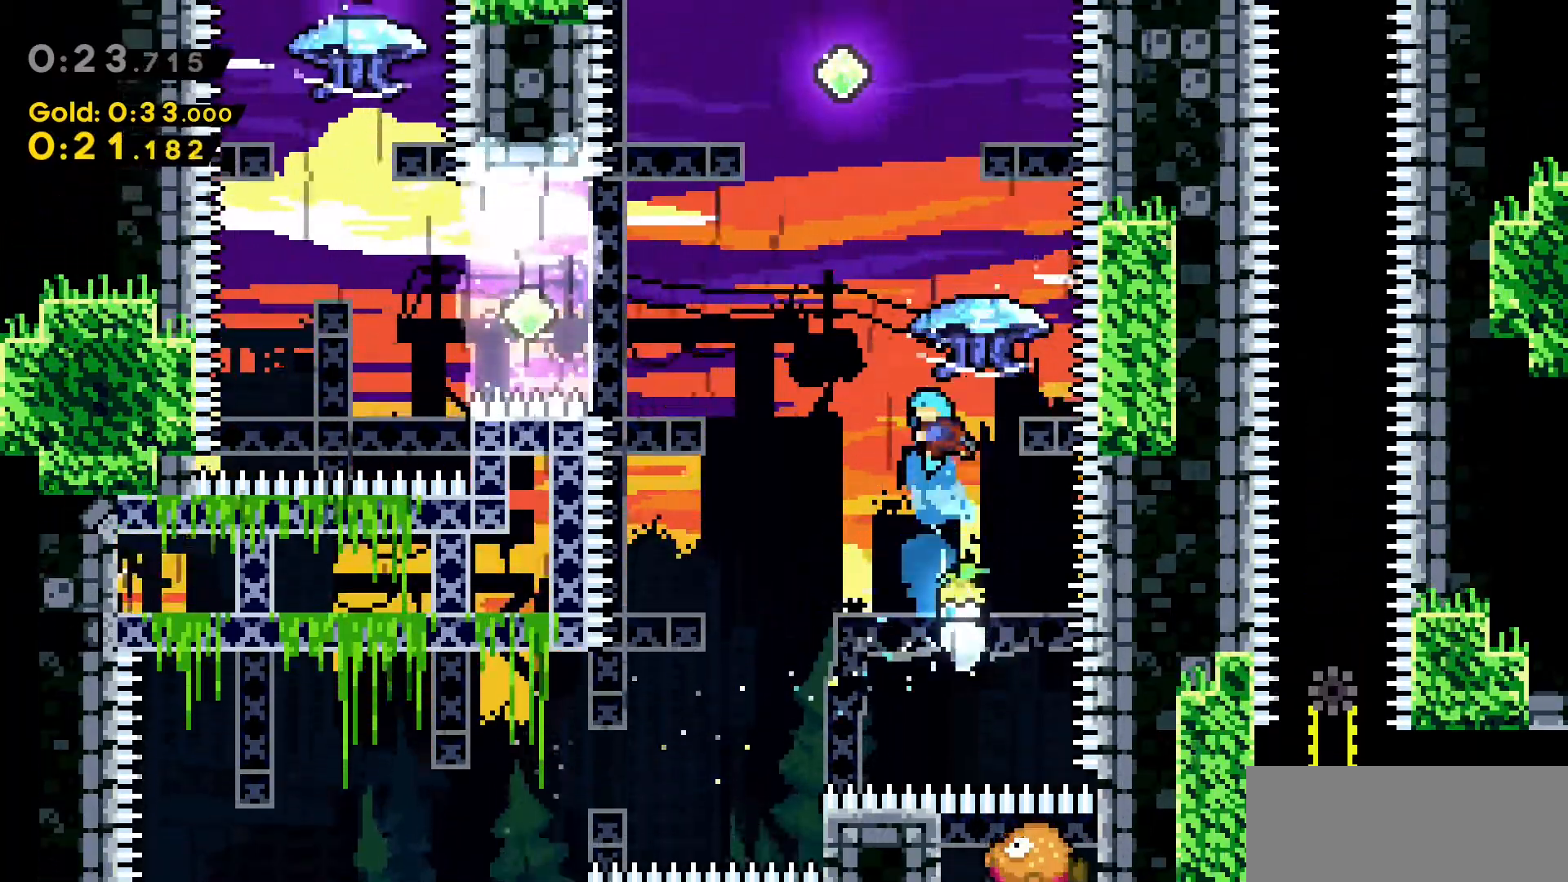
{"keys": ["a", "grab", "w"], "events": [[50, "dash", "up"], [283, "a", "down"]]}
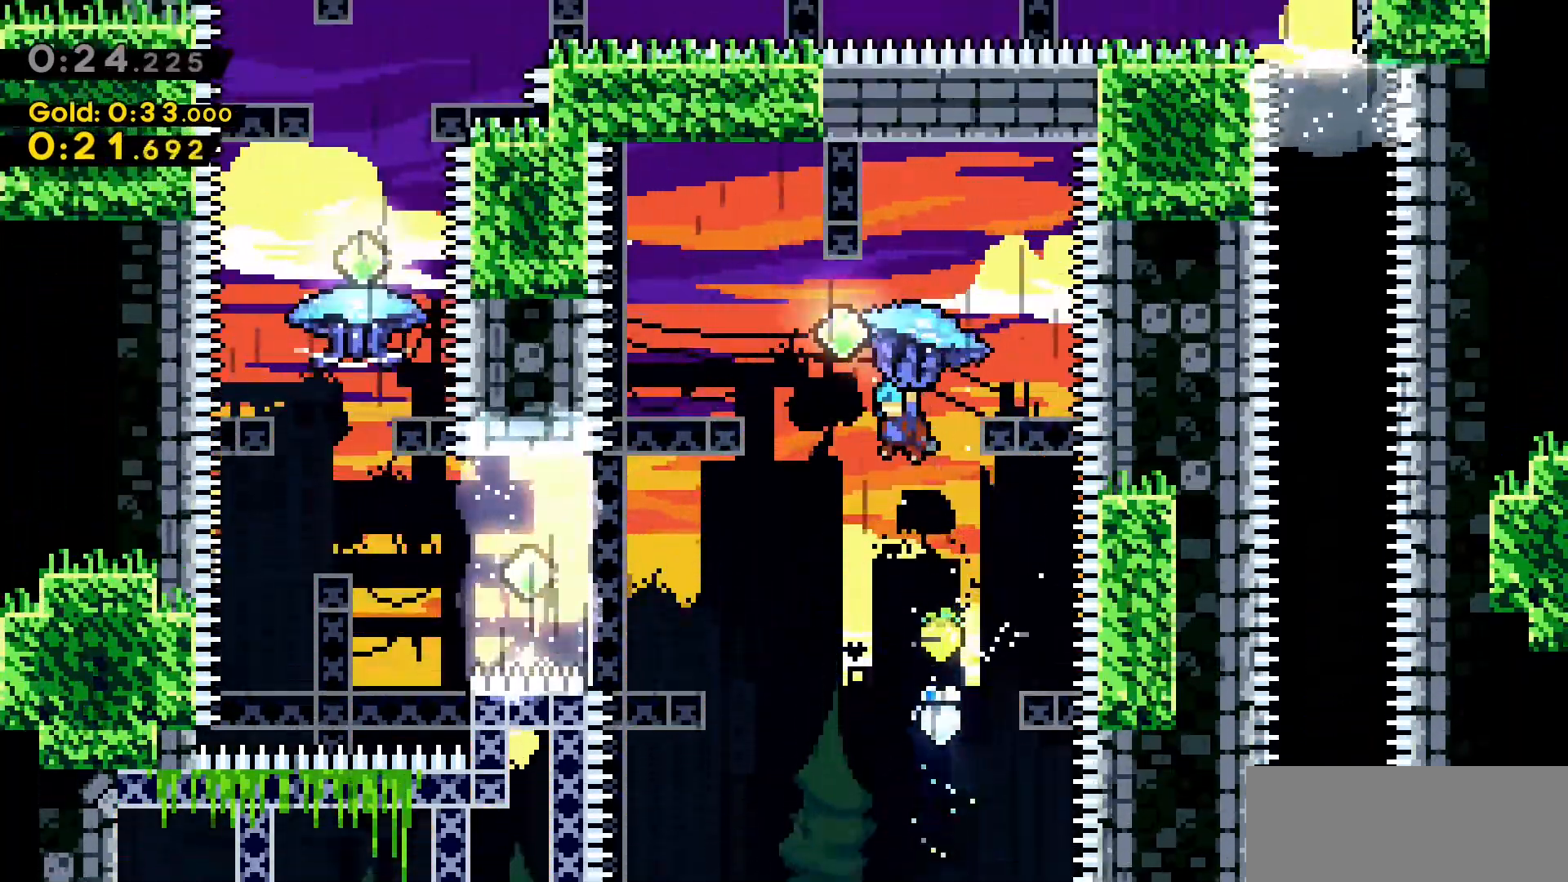
{"keys": ["a"], "events": [[167, "w", "up"], [250, "grab", "up"]]}
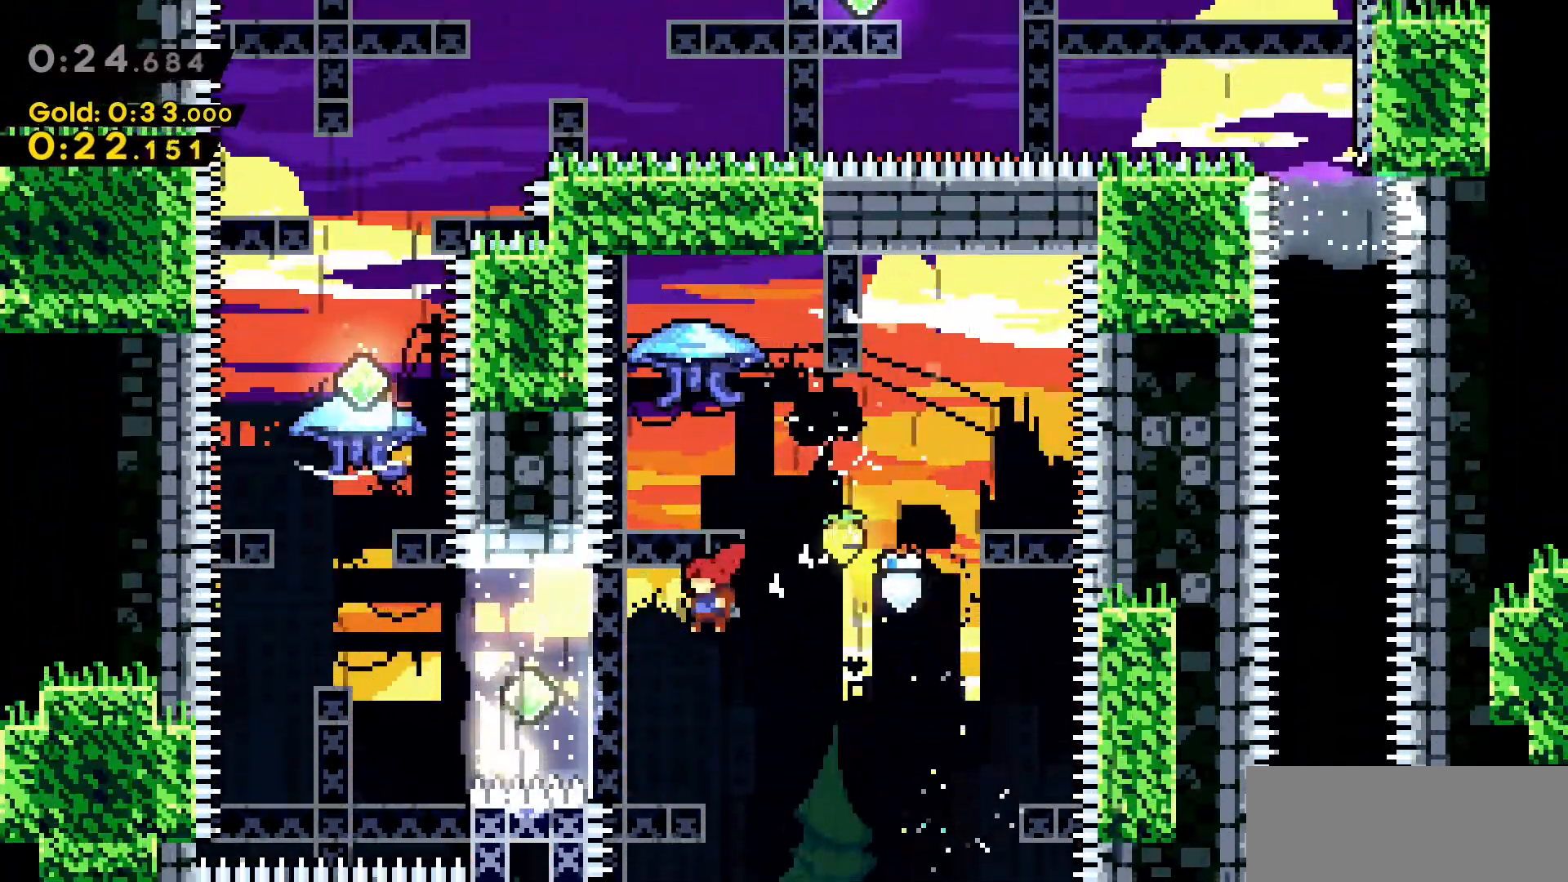
{"keys": ["a", "w"], "events": [[183, "dash", "down"], [417, "dash", "up"], [467, "w", "down"]]}
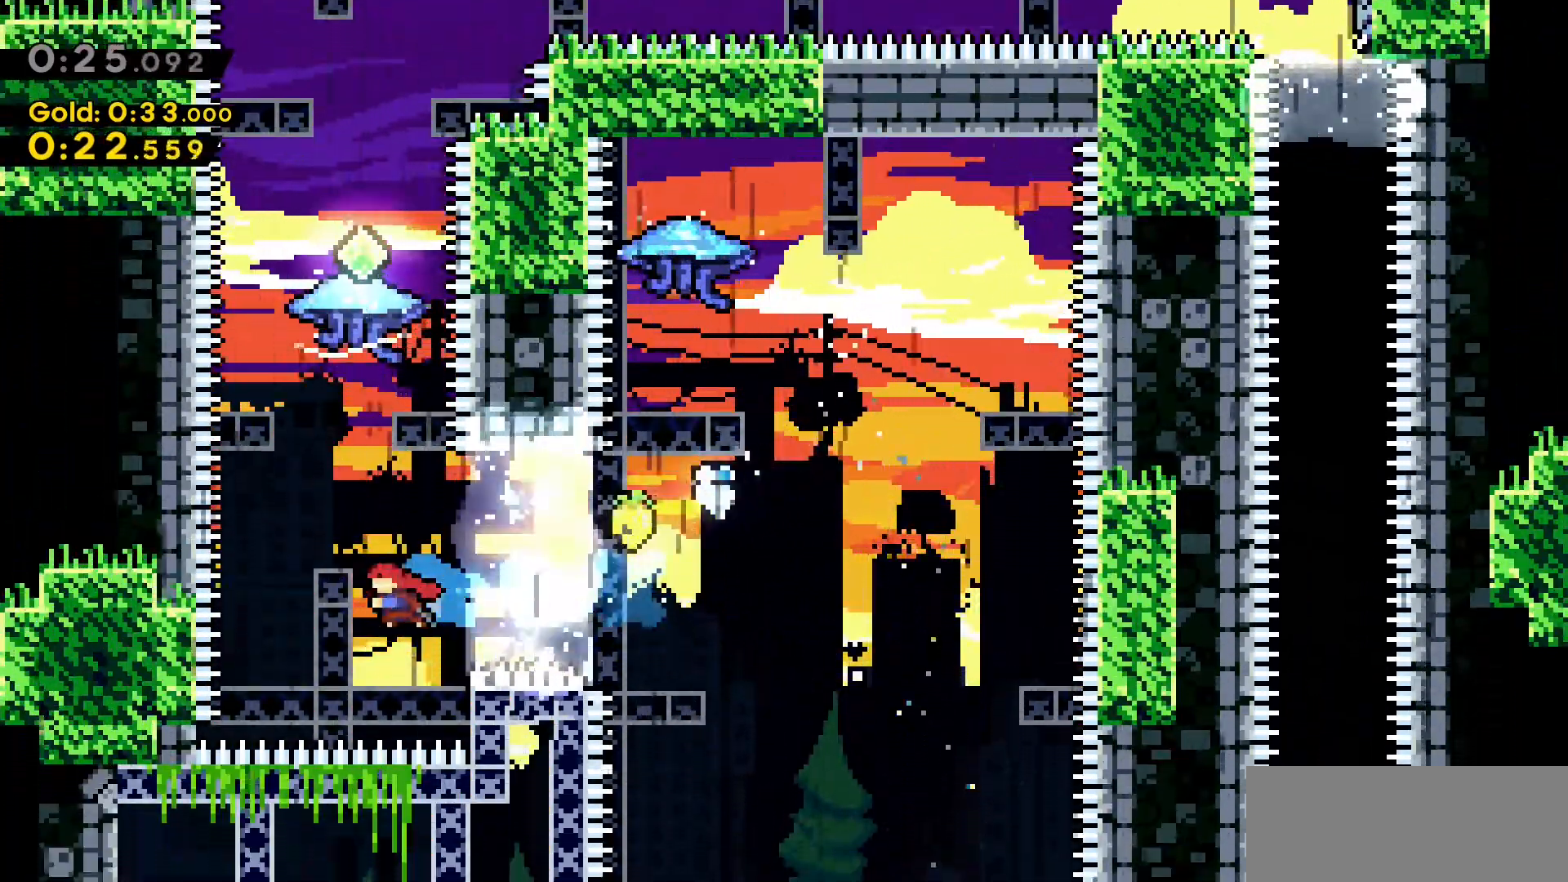
{"keys": ["a", "grab", "w"], "events": [[50, "a", "up"], [50, "dash", "down"], [100, "grab", "down"], [383, "dash", "up"], [433, "a", "down"]]}
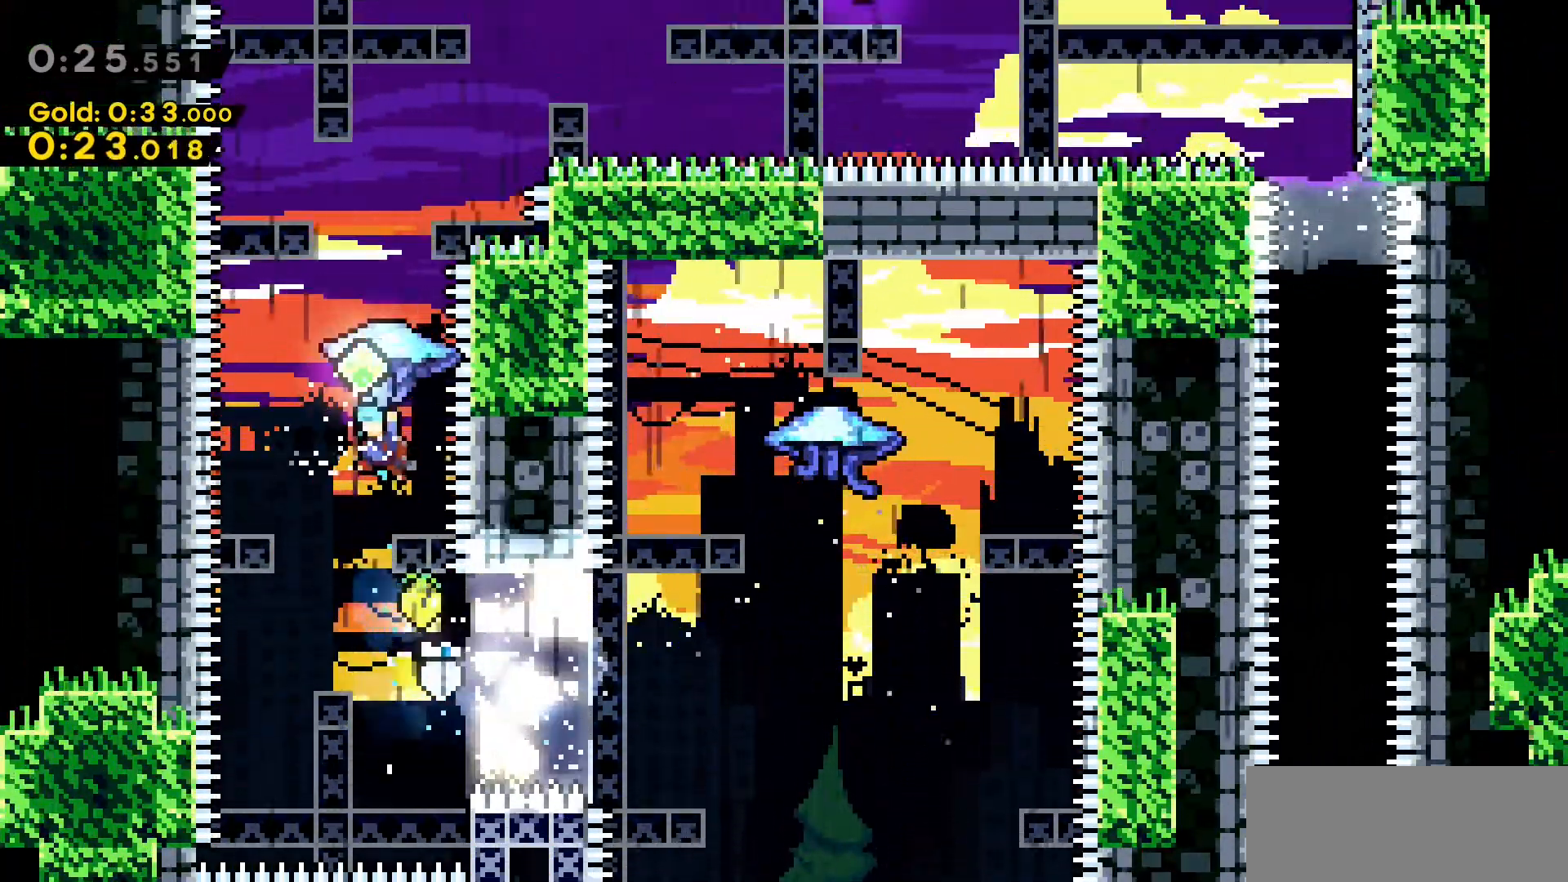
{"keys": ["d", "grab", "w"], "events": [[67, "a", "up"], [233, "d", "down"], [400, "grab", "up"], [500, "grab", "down"]]}
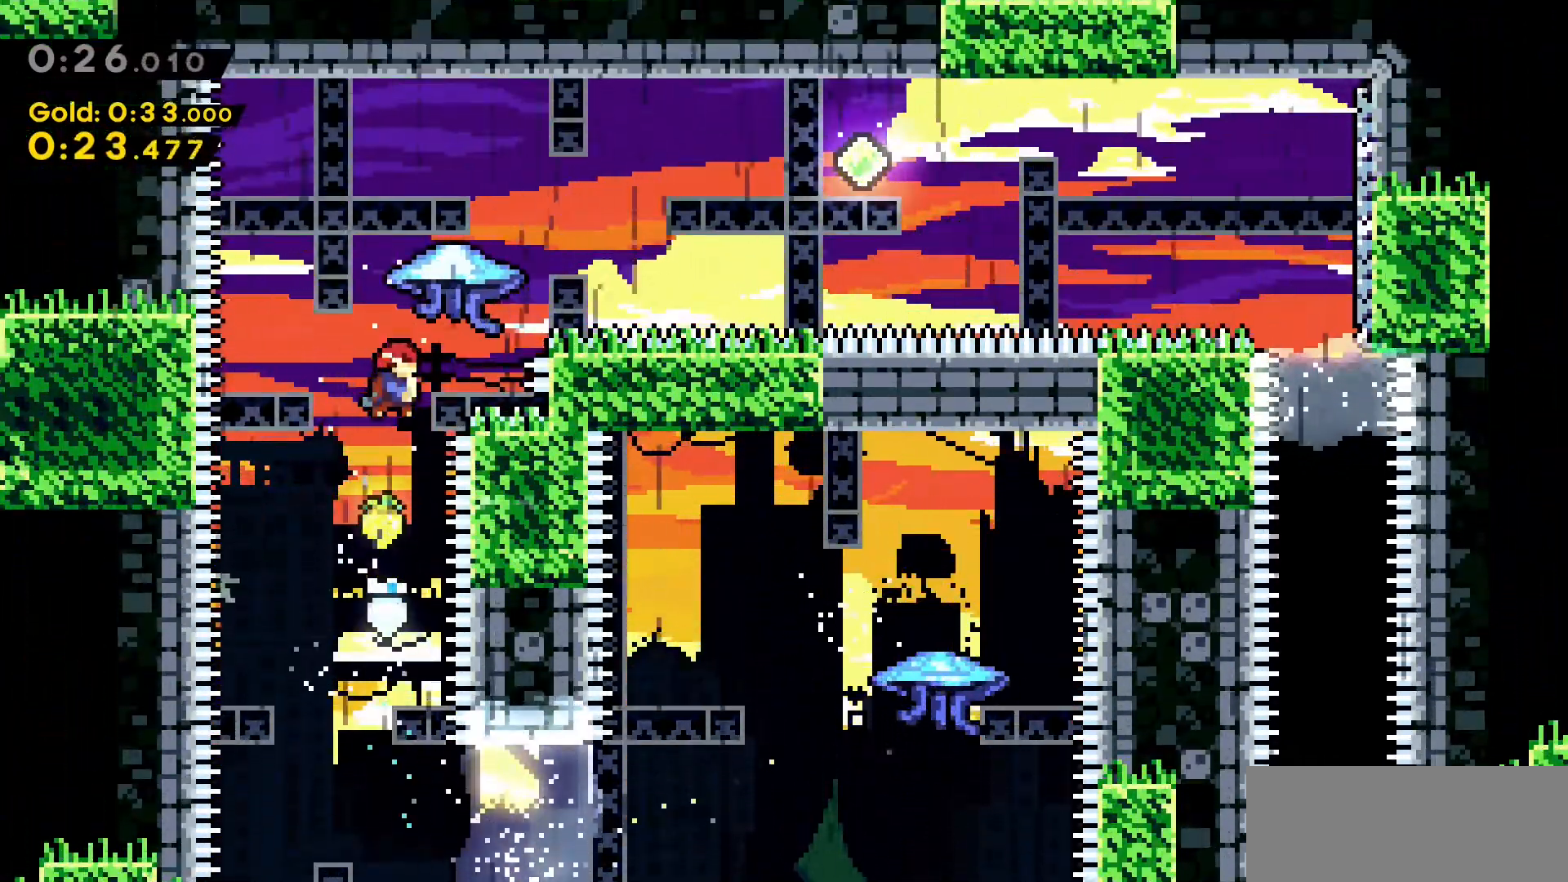
{"keys": ["d", "grab", "w"], "events": [[50, "dash", "down"], [183, "dash", "up"]]}
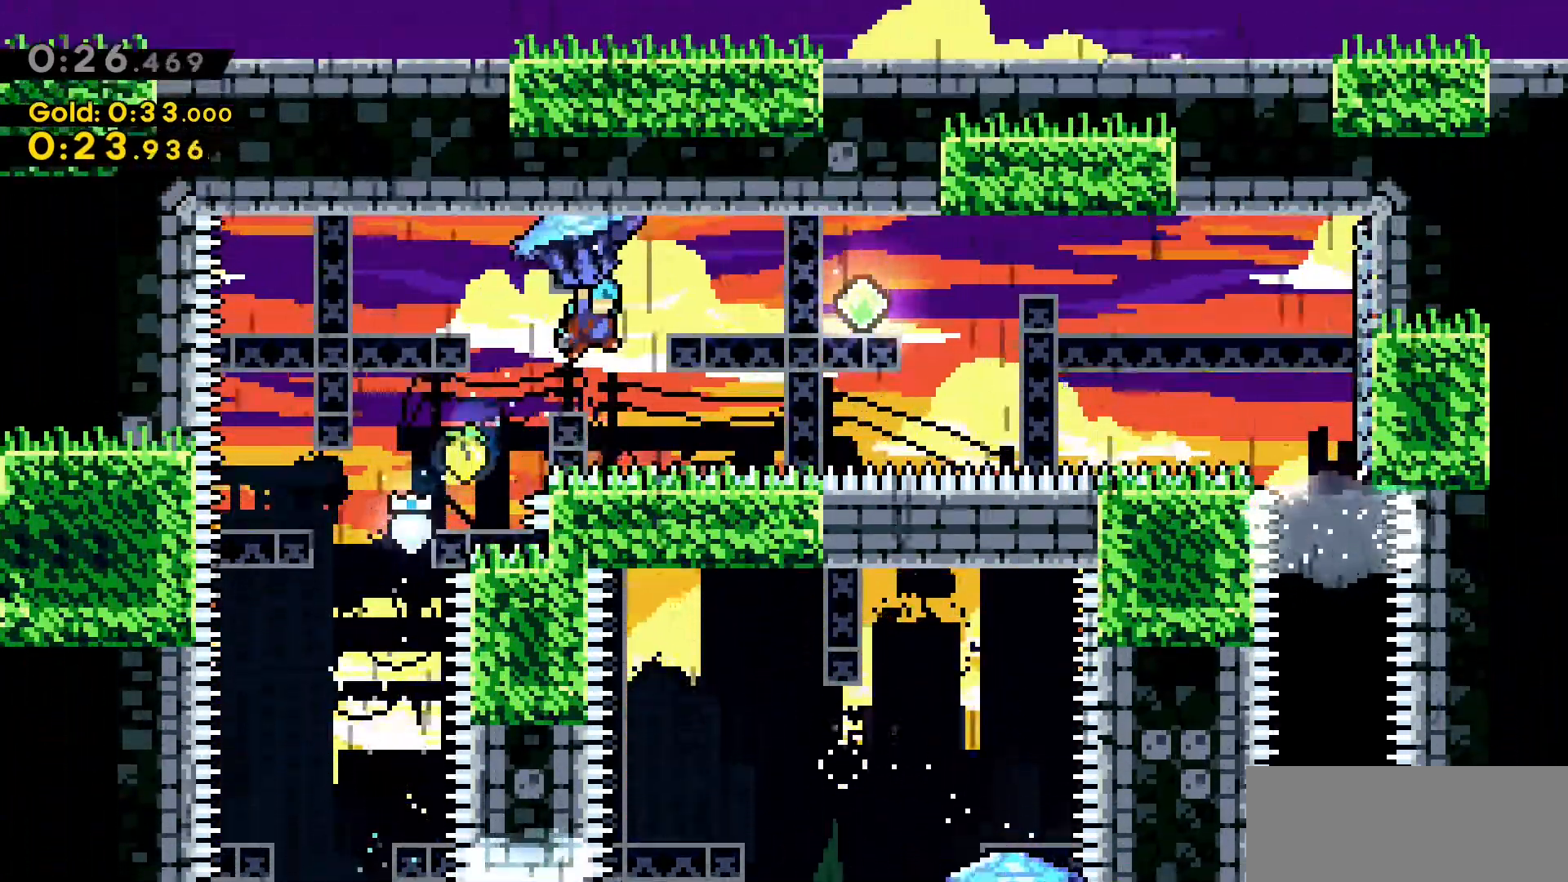
{"keys": ["d", "grab", "w"], "events": []}